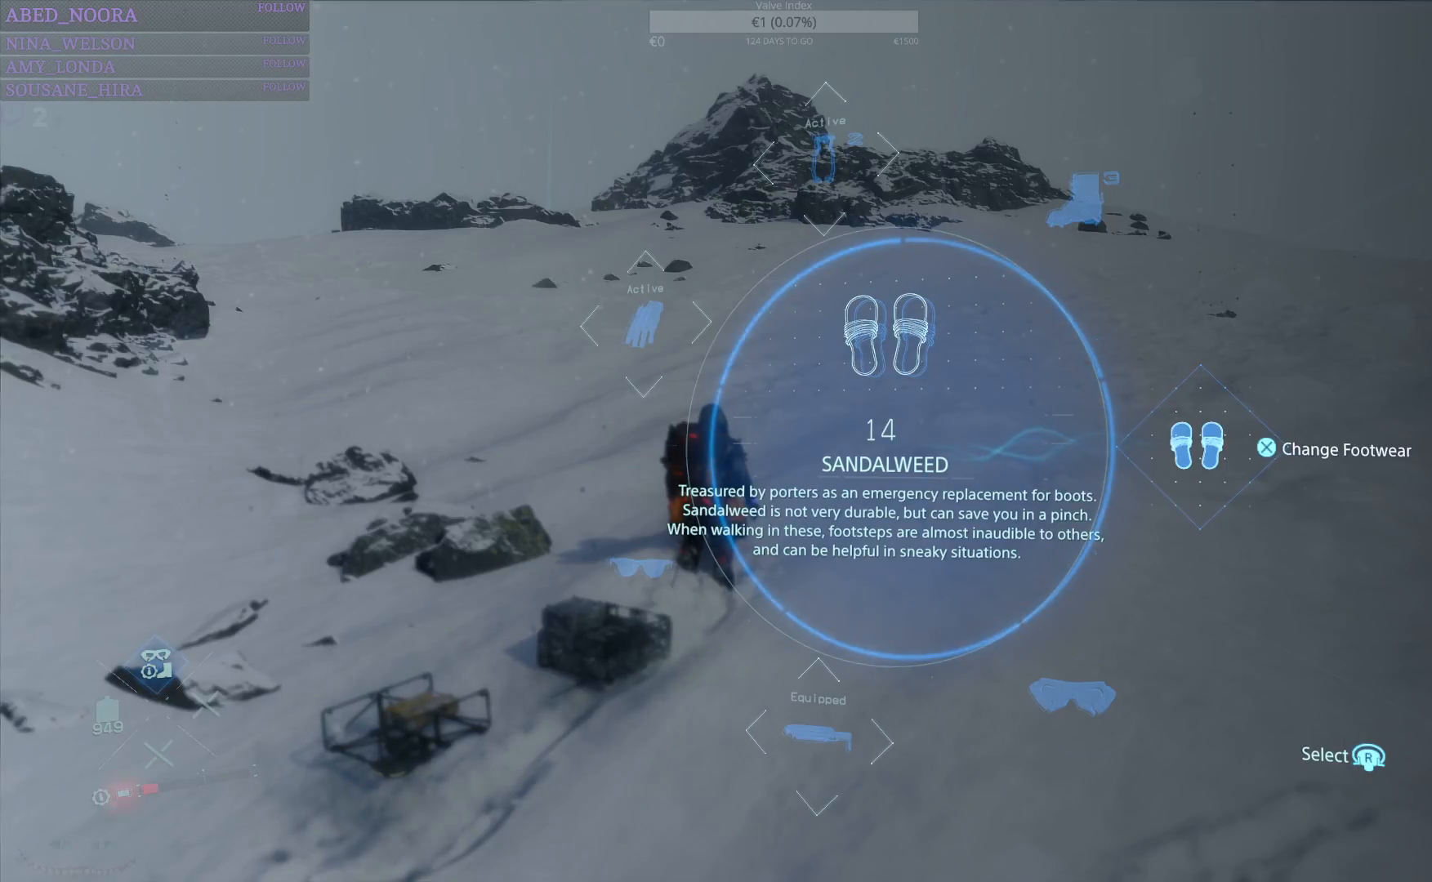
Gameplay with a controller (PlayStation layout); each line is a JSON object with the inputs held at the frame after it. "events" lists button and stick changes between this image and that frame as [ms after this image, input, new state], when the widget could be followed in between.
{"buttons": ["DPAD_UP"], "left_stick": "center", "right_stick": "center", "events": []}
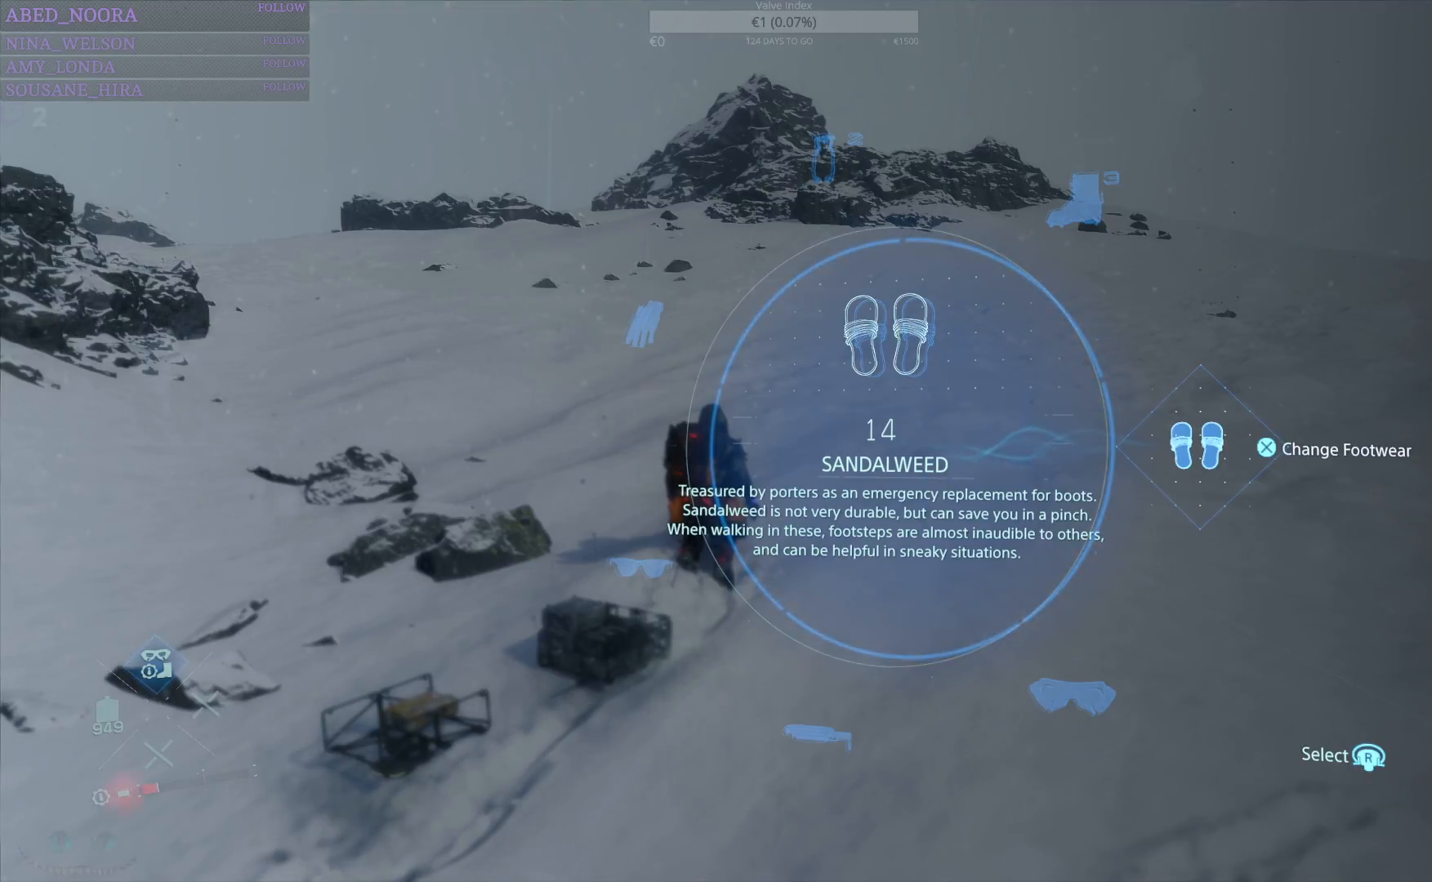
{"buttons": ["DPAD_UP"], "left_stick": "center", "right_stick": "center", "events": []}
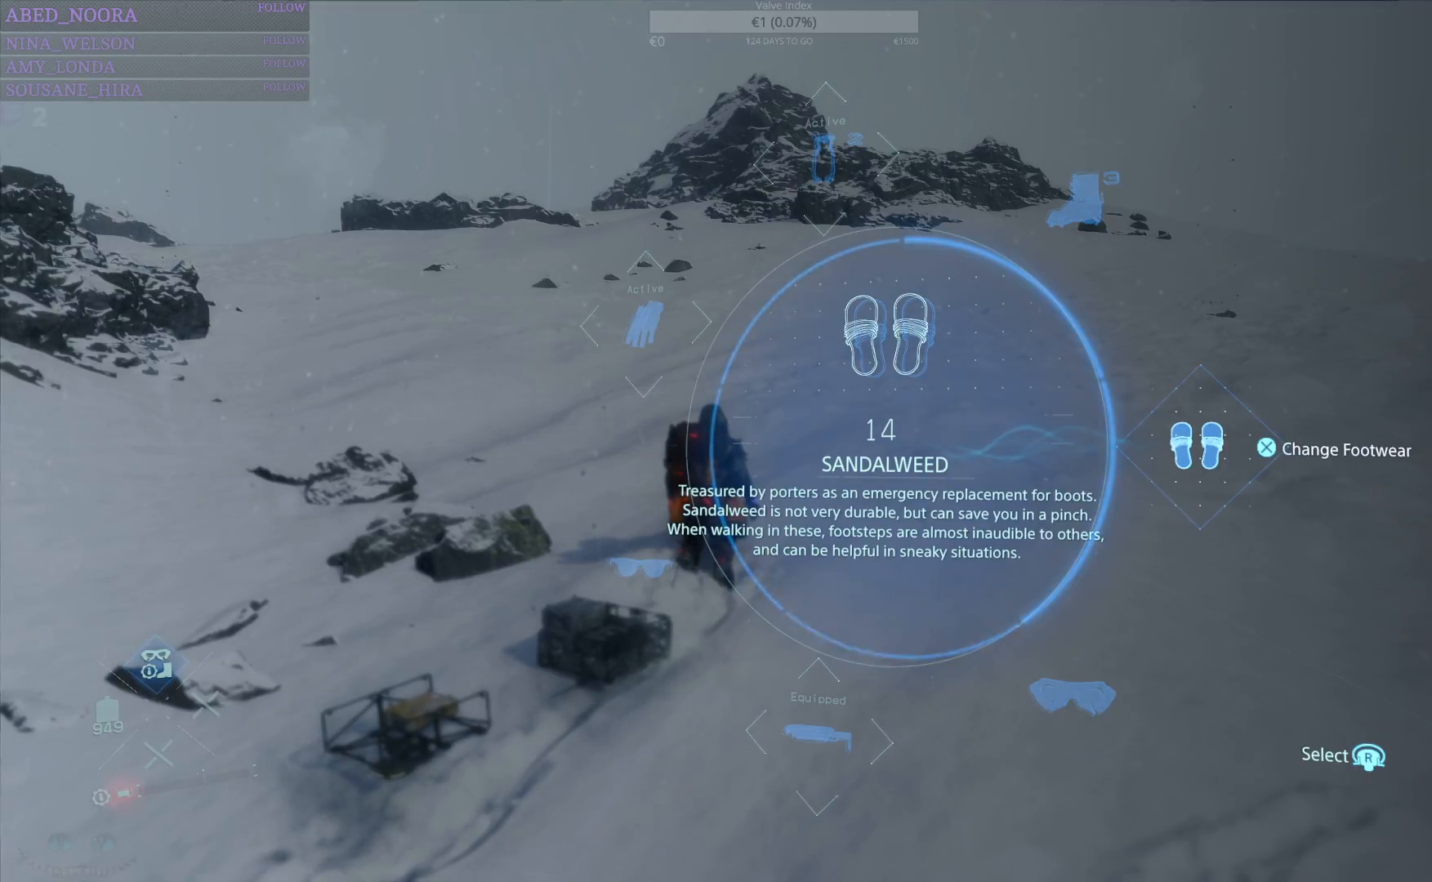
{"buttons": ["DPAD_UP"], "left_stick": "center", "right_stick": "center", "events": []}
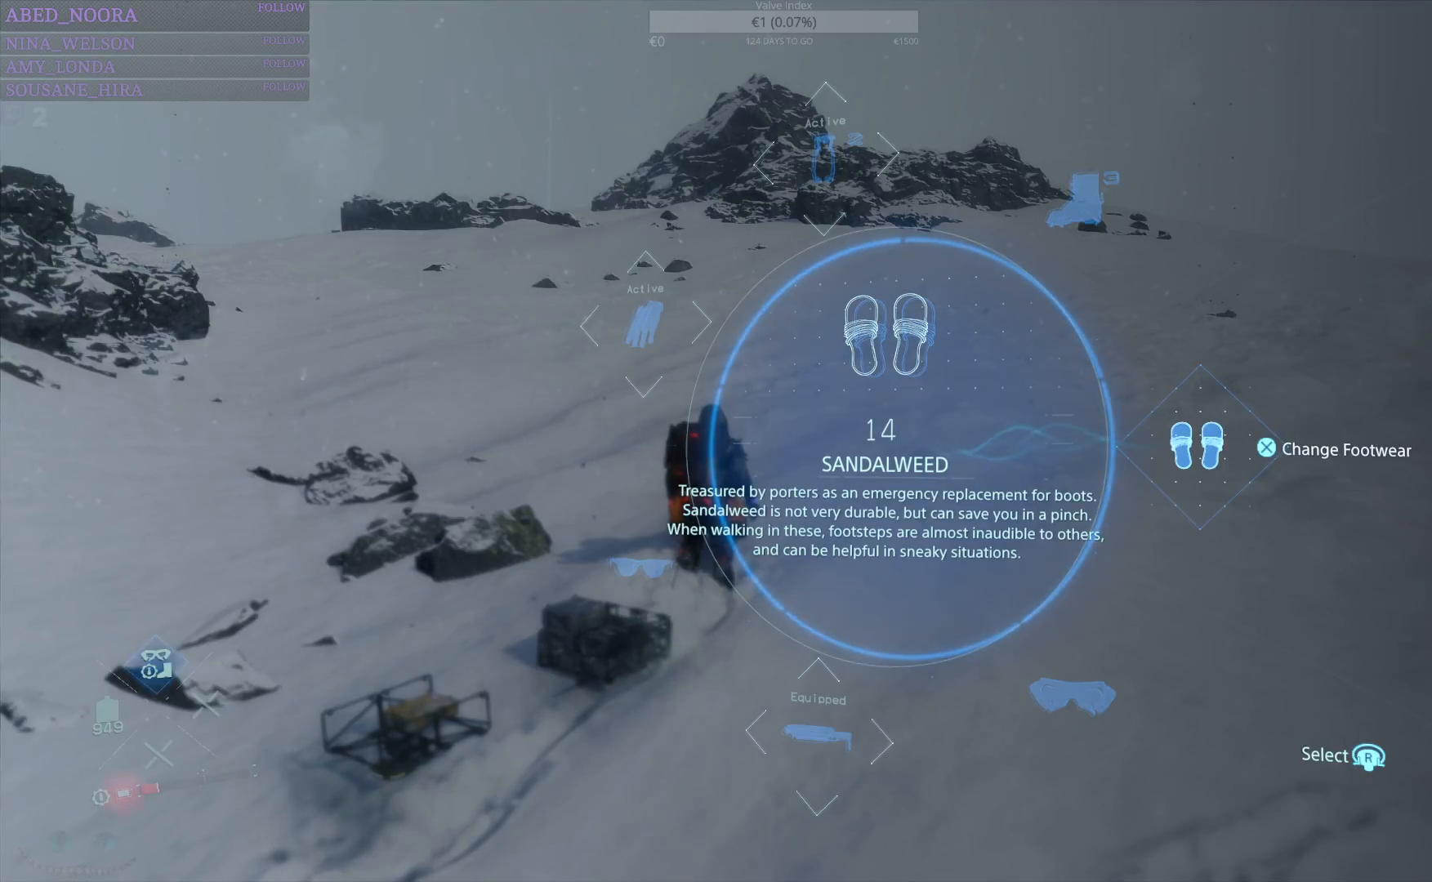
{"buttons": ["DPAD_UP"], "left_stick": "center", "right_stick": "center", "events": []}
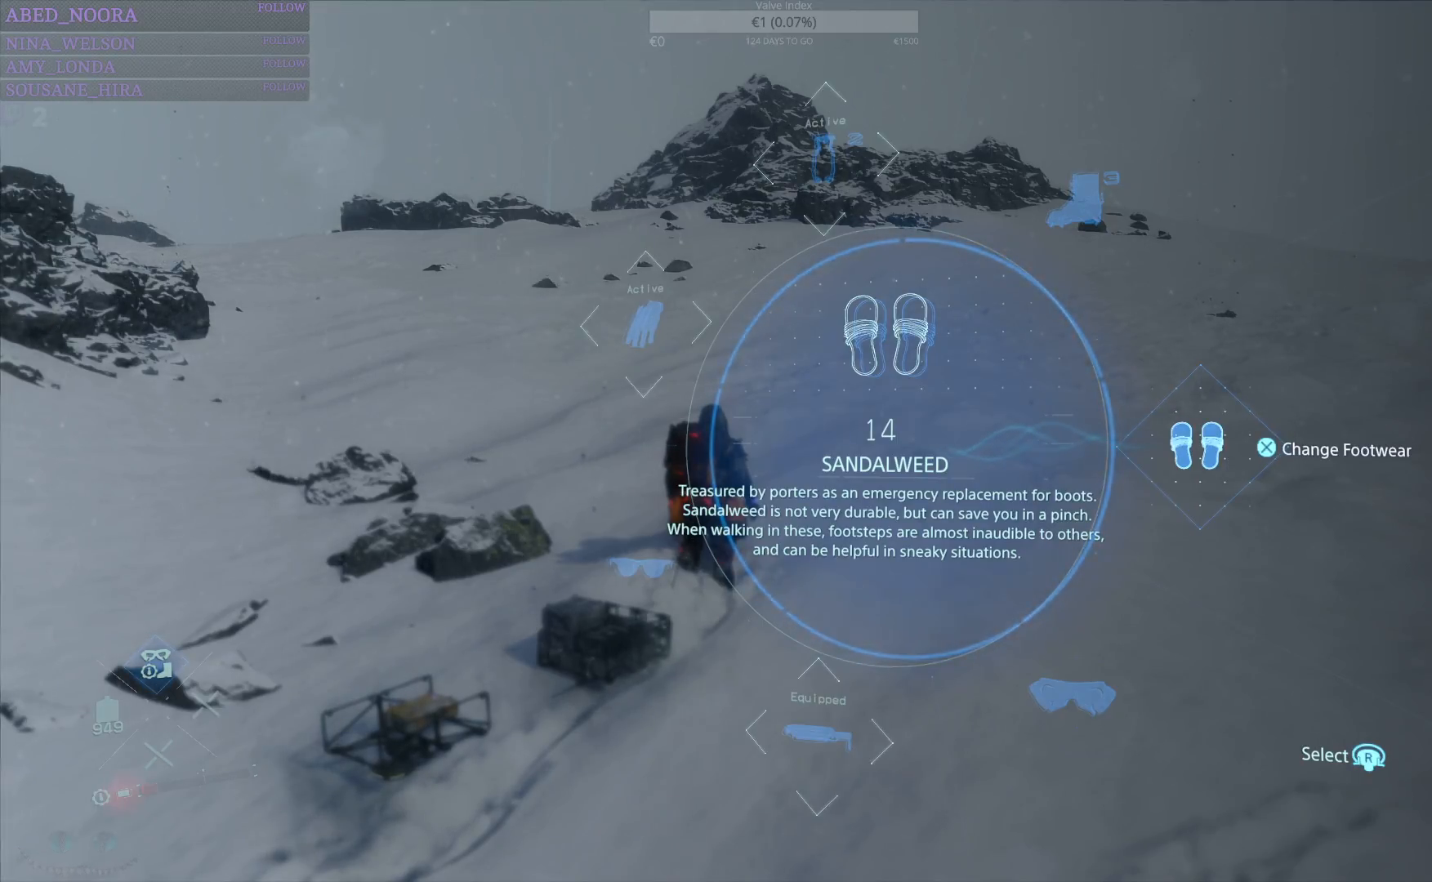
{"buttons": ["DPAD_UP"], "left_stick": "center", "right_stick": "center", "events": []}
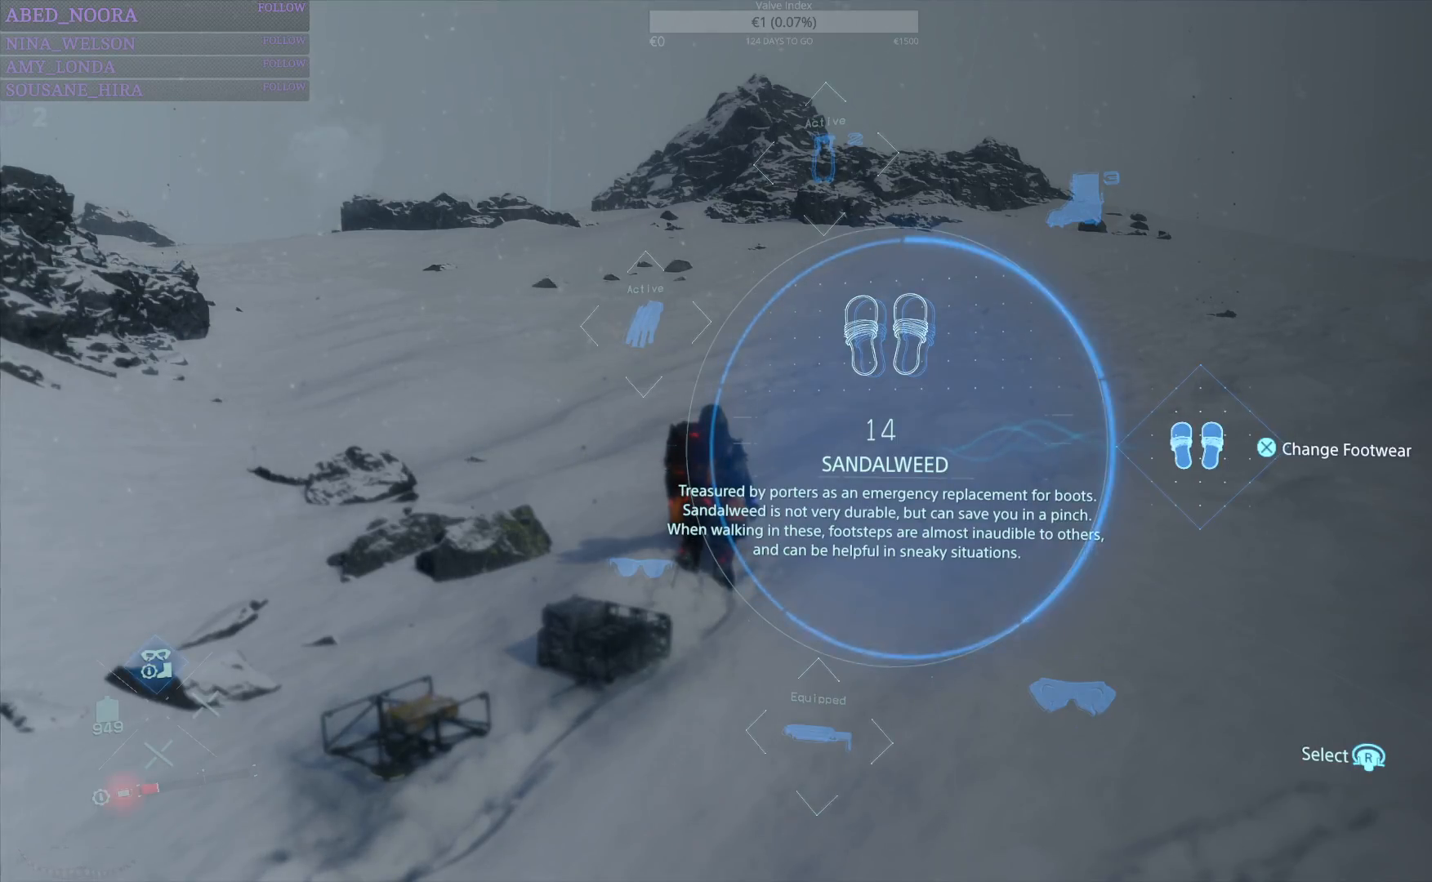
{"buttons": ["DPAD_UP"], "left_stick": "center", "right_stick": "center", "events": []}
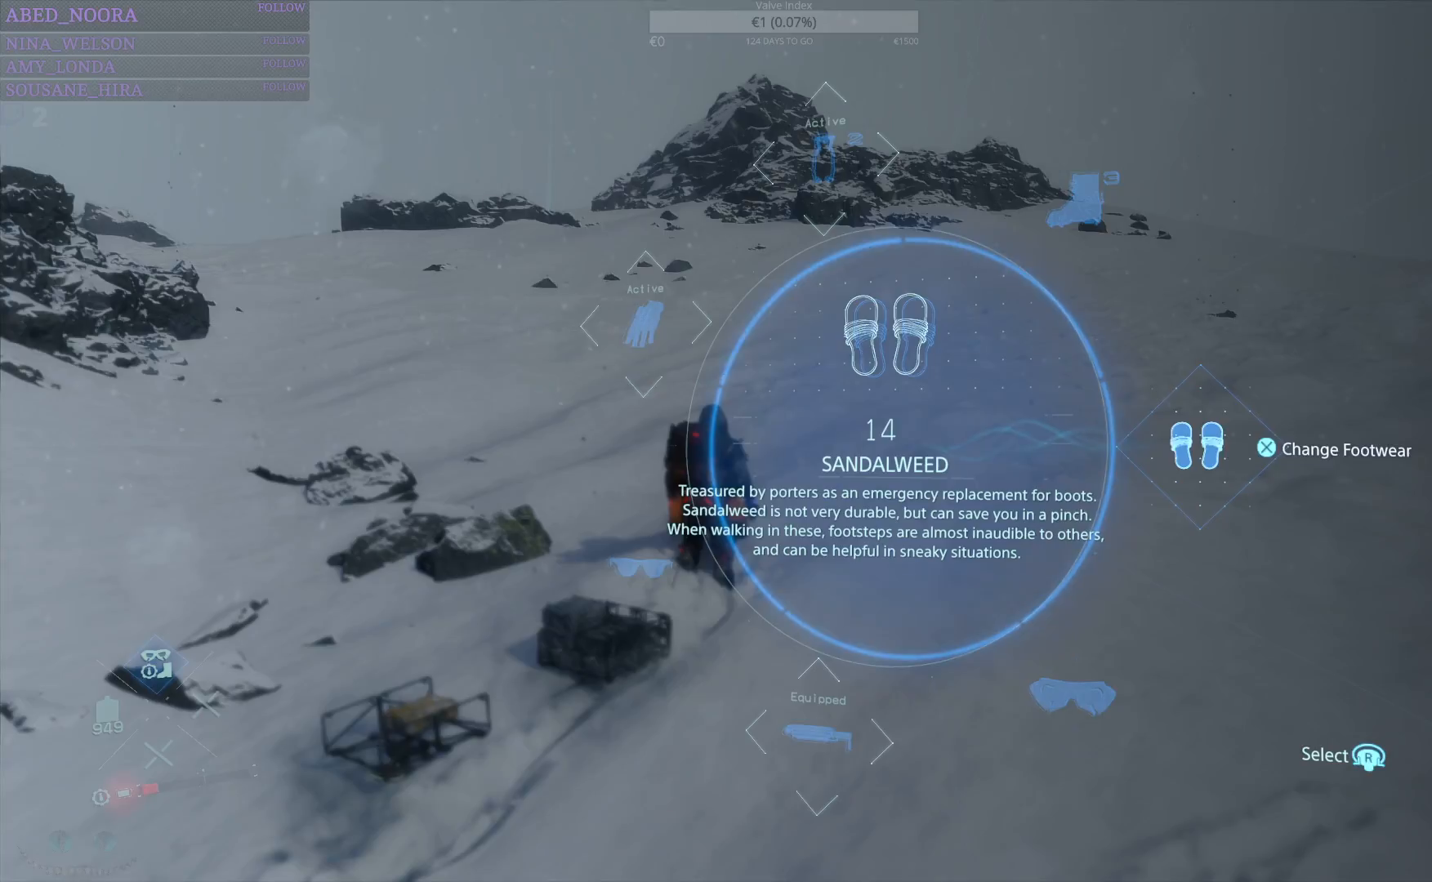
{"buttons": ["DPAD_UP"], "left_stick": "center", "right_stick": "center", "events": []}
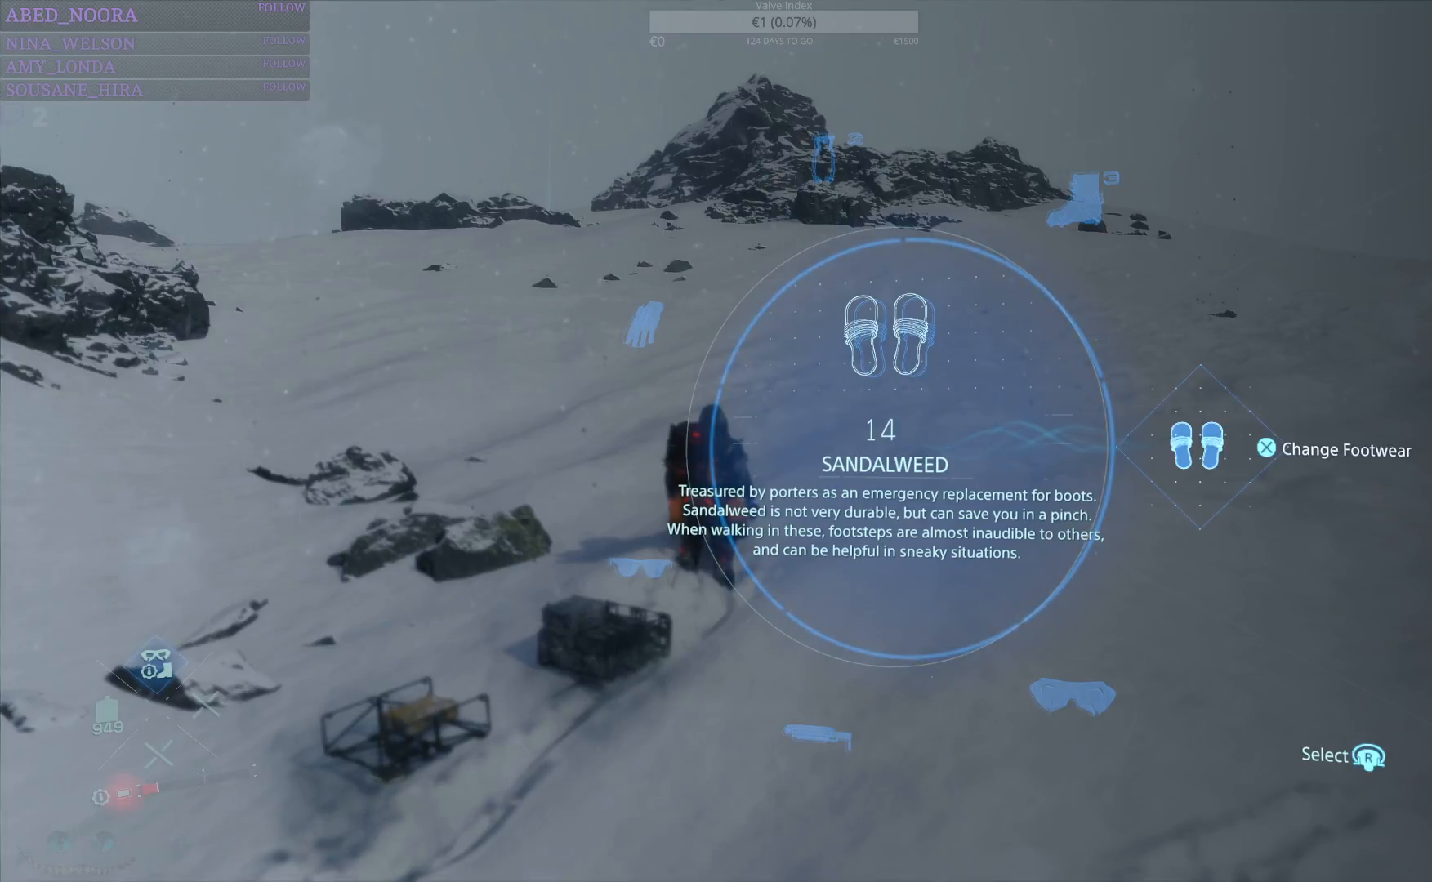
{"buttons": ["DPAD_UP"], "left_stick": "center", "right_stick": "center", "events": []}
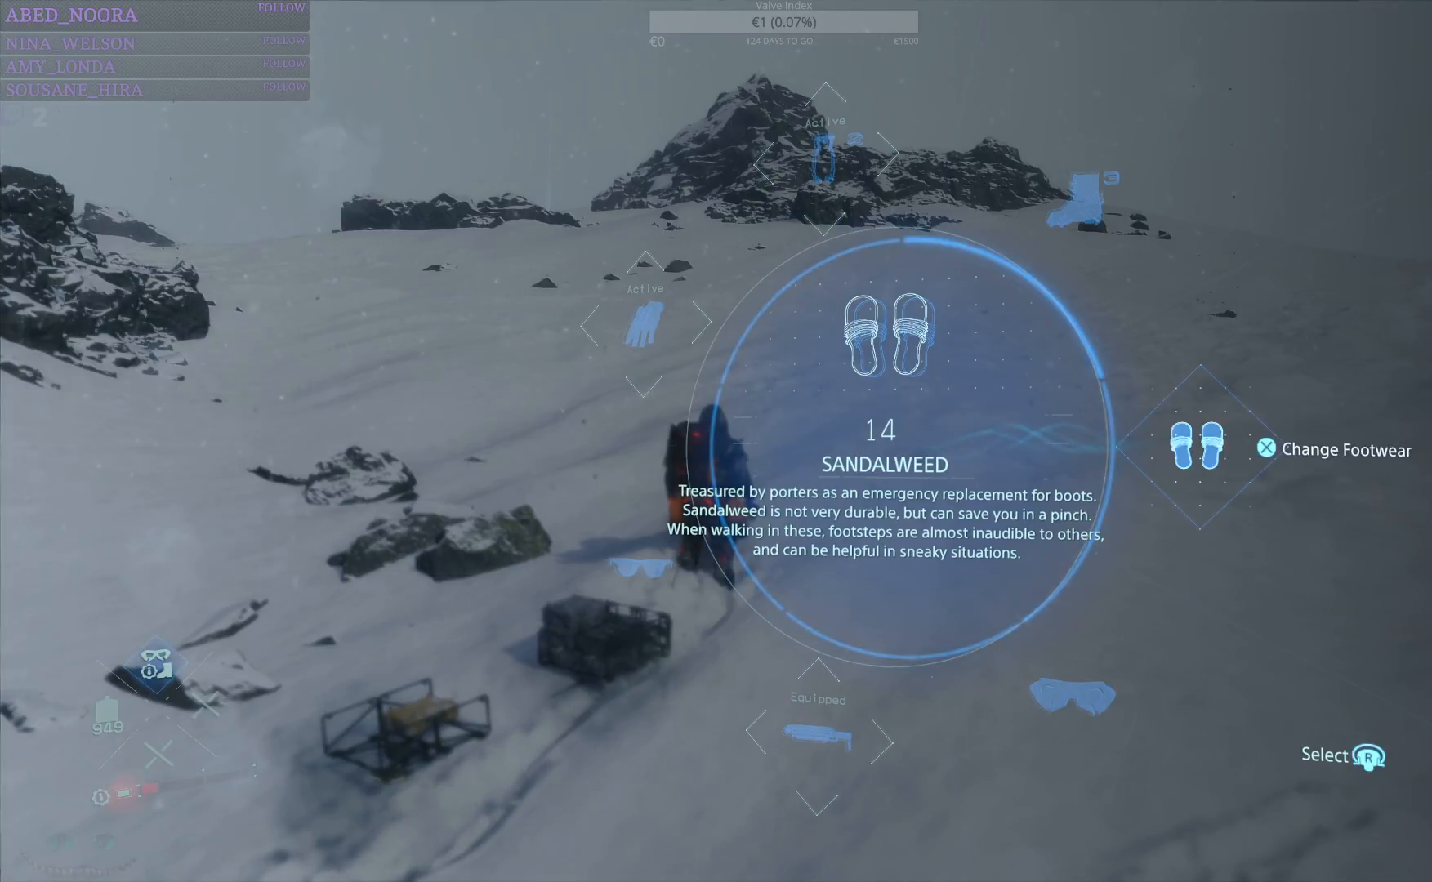
{"buttons": ["DPAD_UP"], "left_stick": "center", "right_stick": "center", "events": []}
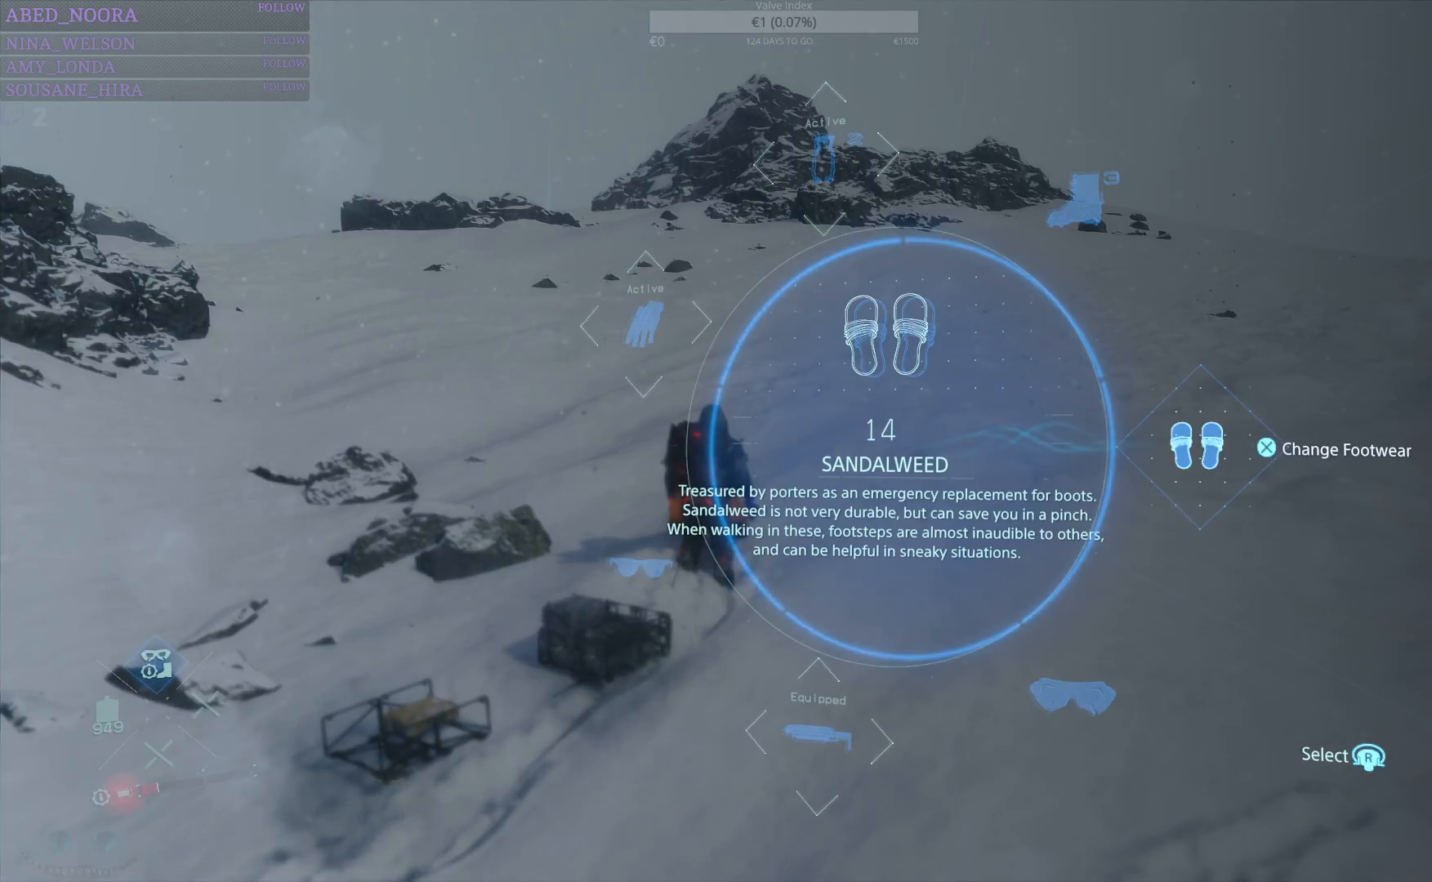
{"buttons": ["DPAD_UP"], "left_stick": "center", "right_stick": "center", "events": []}
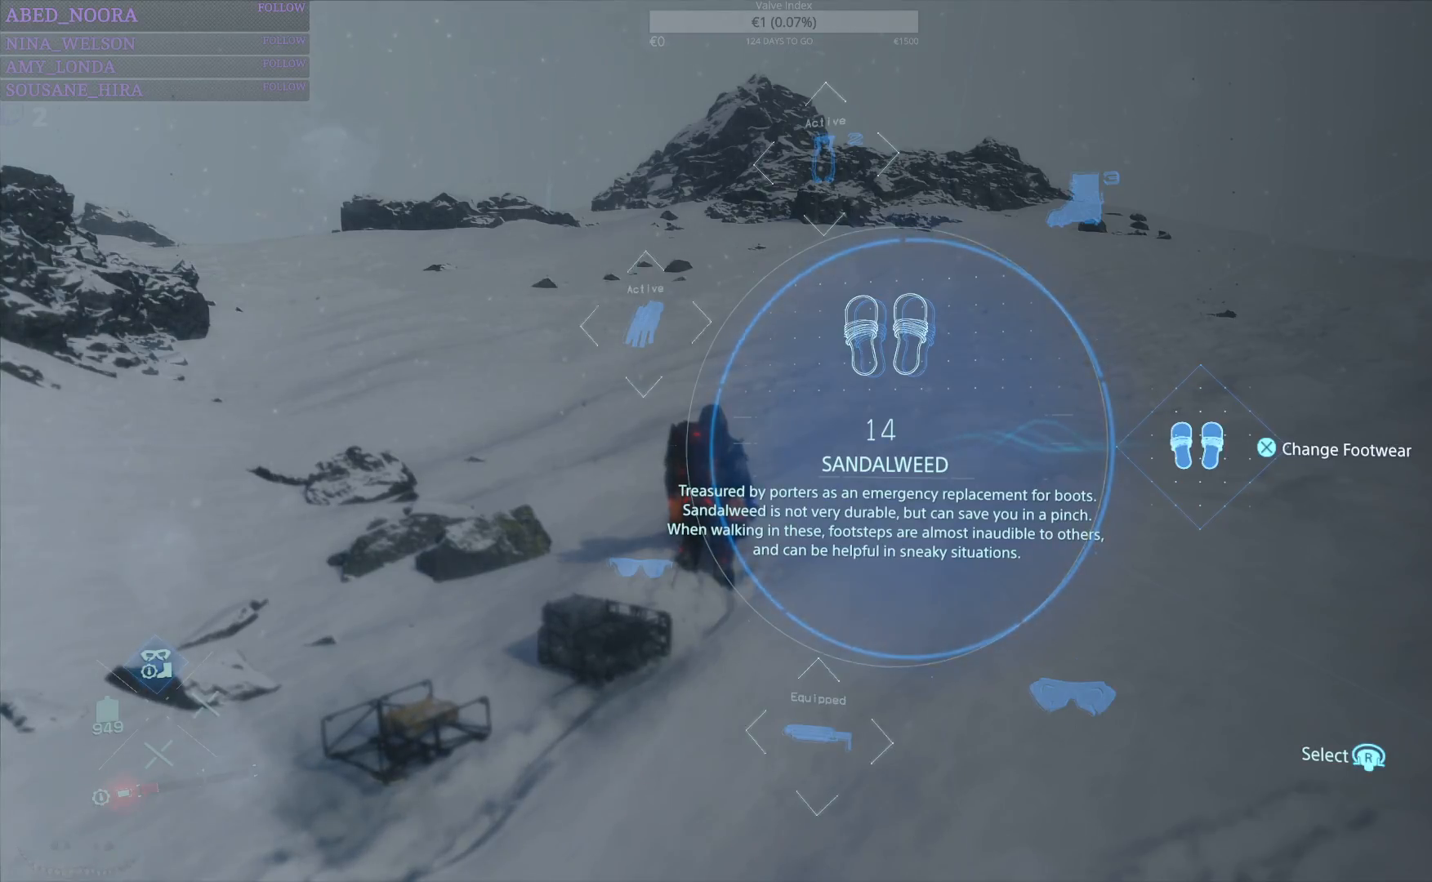
{"buttons": [], "left_stick": "up", "right_stick": "center", "events": [[17, "DPAD_UP", "up"], [333, "left_stick", "up"]]}
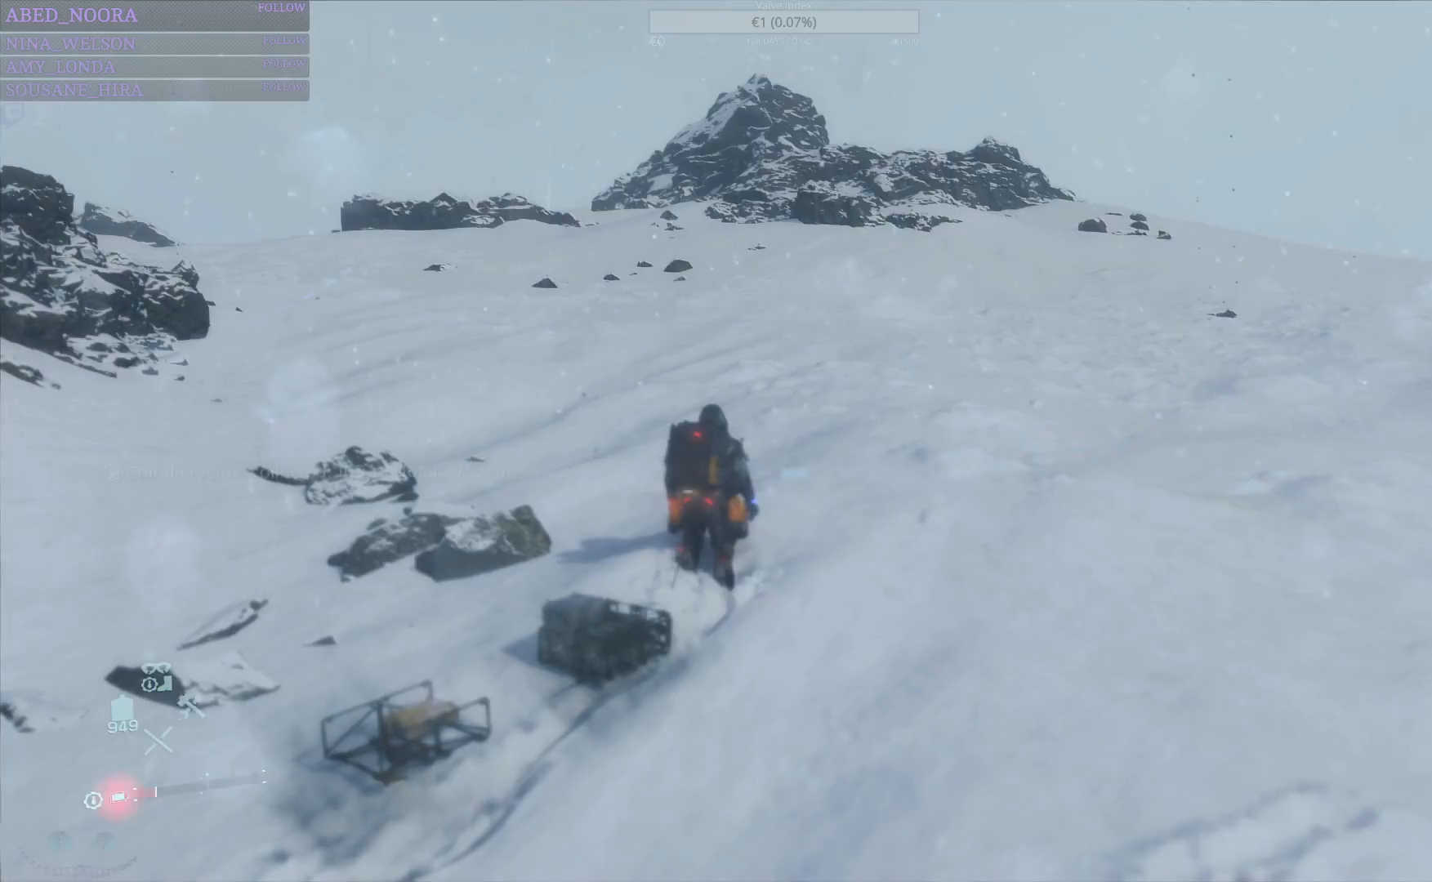
{"buttons": [], "left_stick": "up", "right_stick": "center", "events": []}
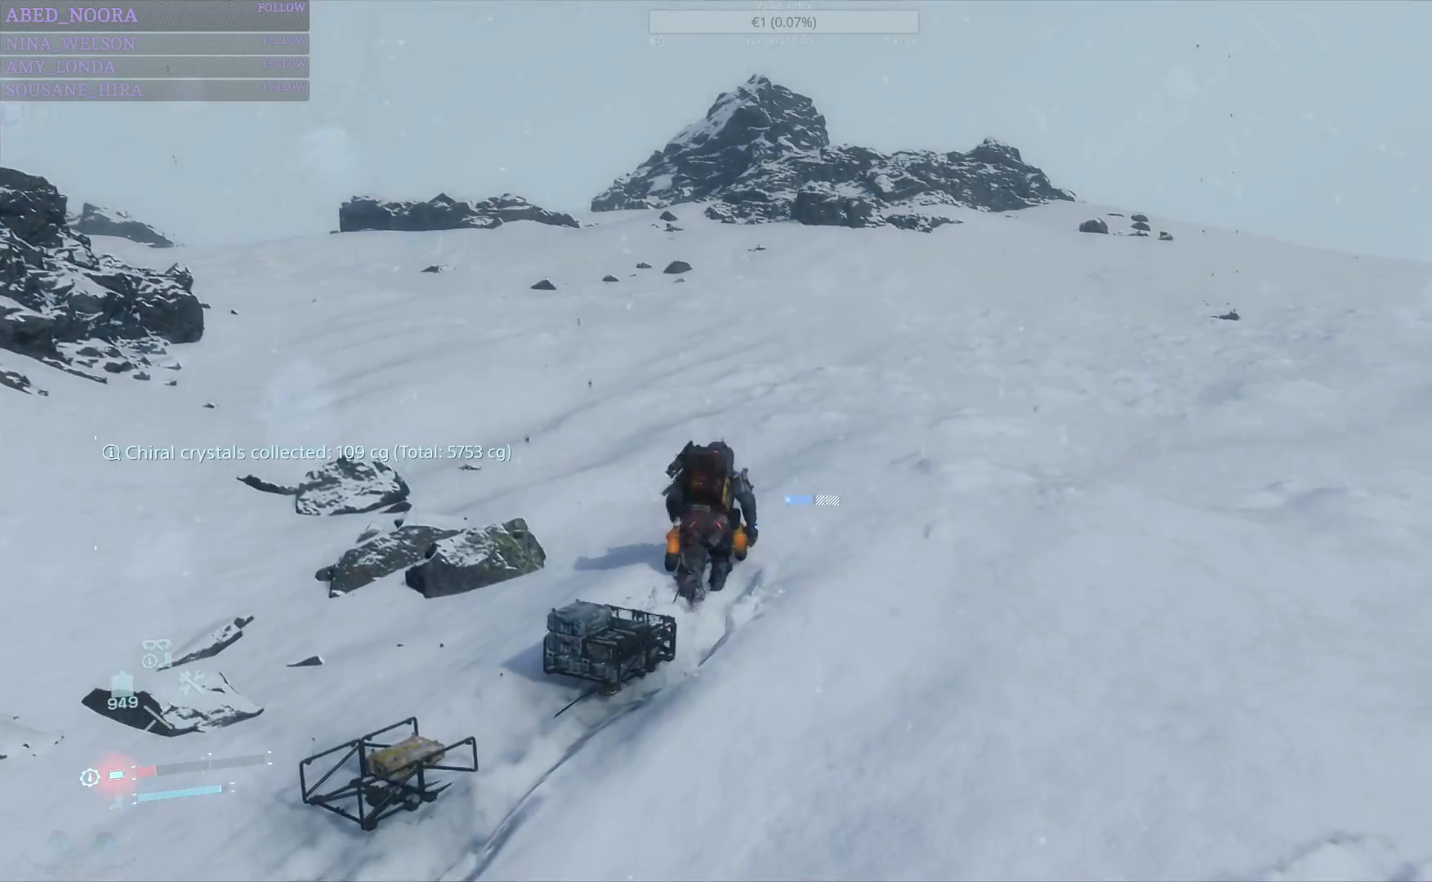
{"buttons": [], "left_stick": "up", "right_stick": "center", "events": [[167, "L3", "down"], [317, "L3", "up"]]}
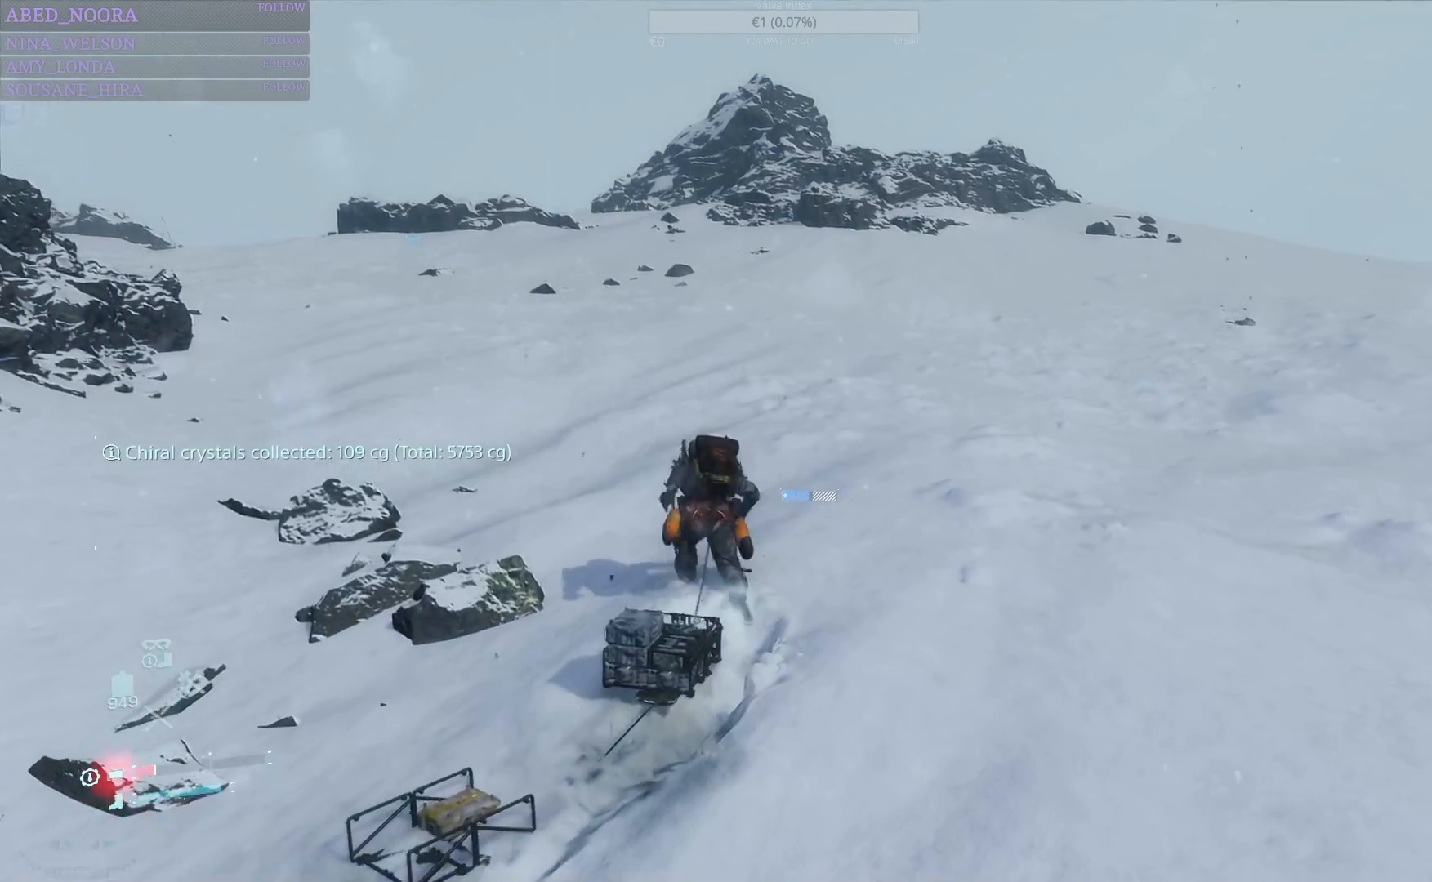
{"buttons": [], "left_stick": "up", "right_stick": "center", "events": [[67, "CROSS", "down"], [133, "CROSS", "up"]]}
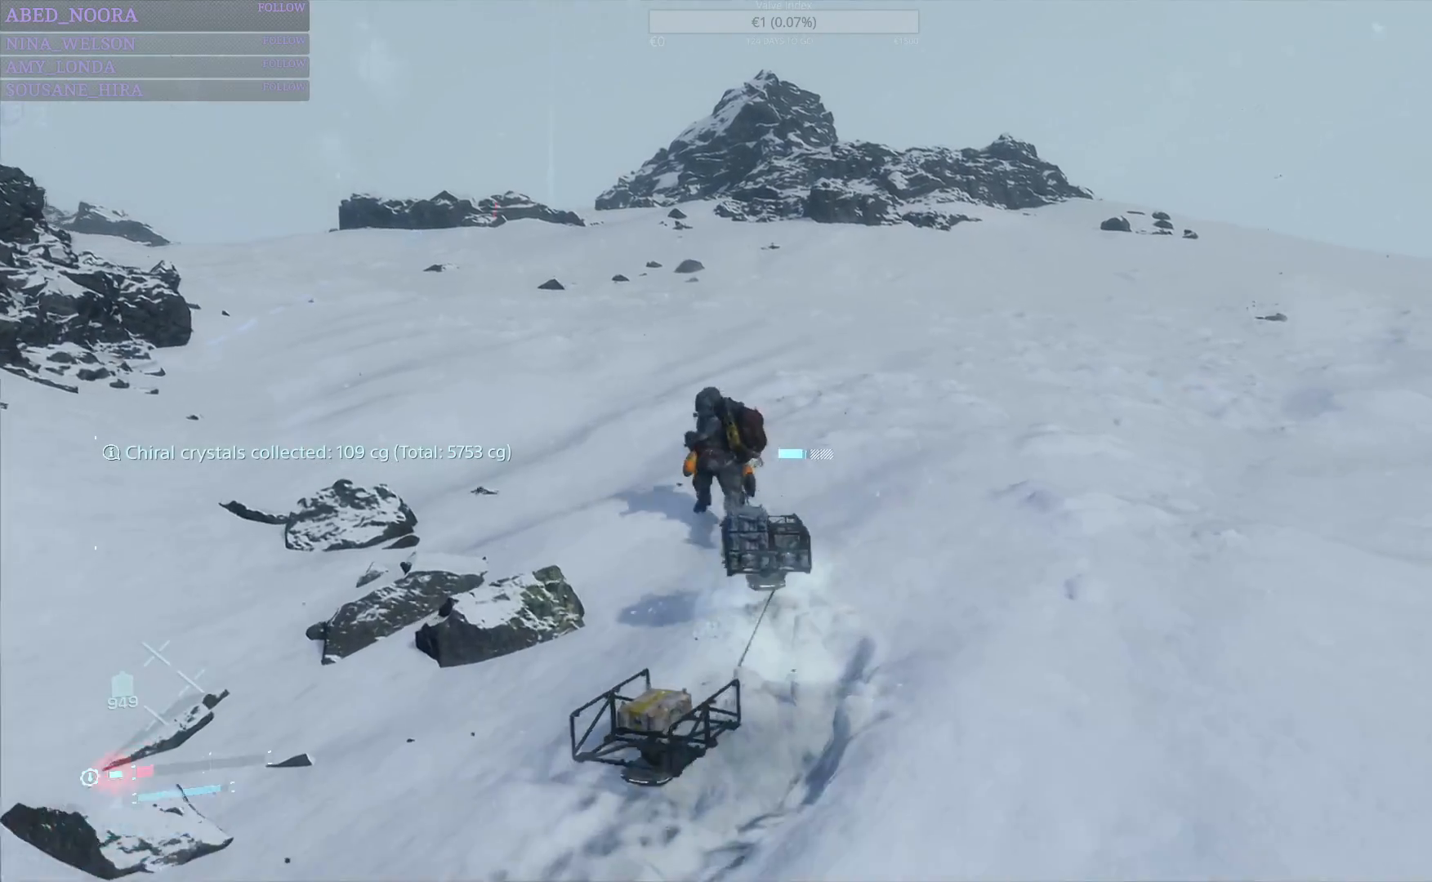
{"buttons": [], "left_stick": "up", "right_stick": "center", "events": [[83, "right_stick", "left"], [317, "right_stick", "center"]]}
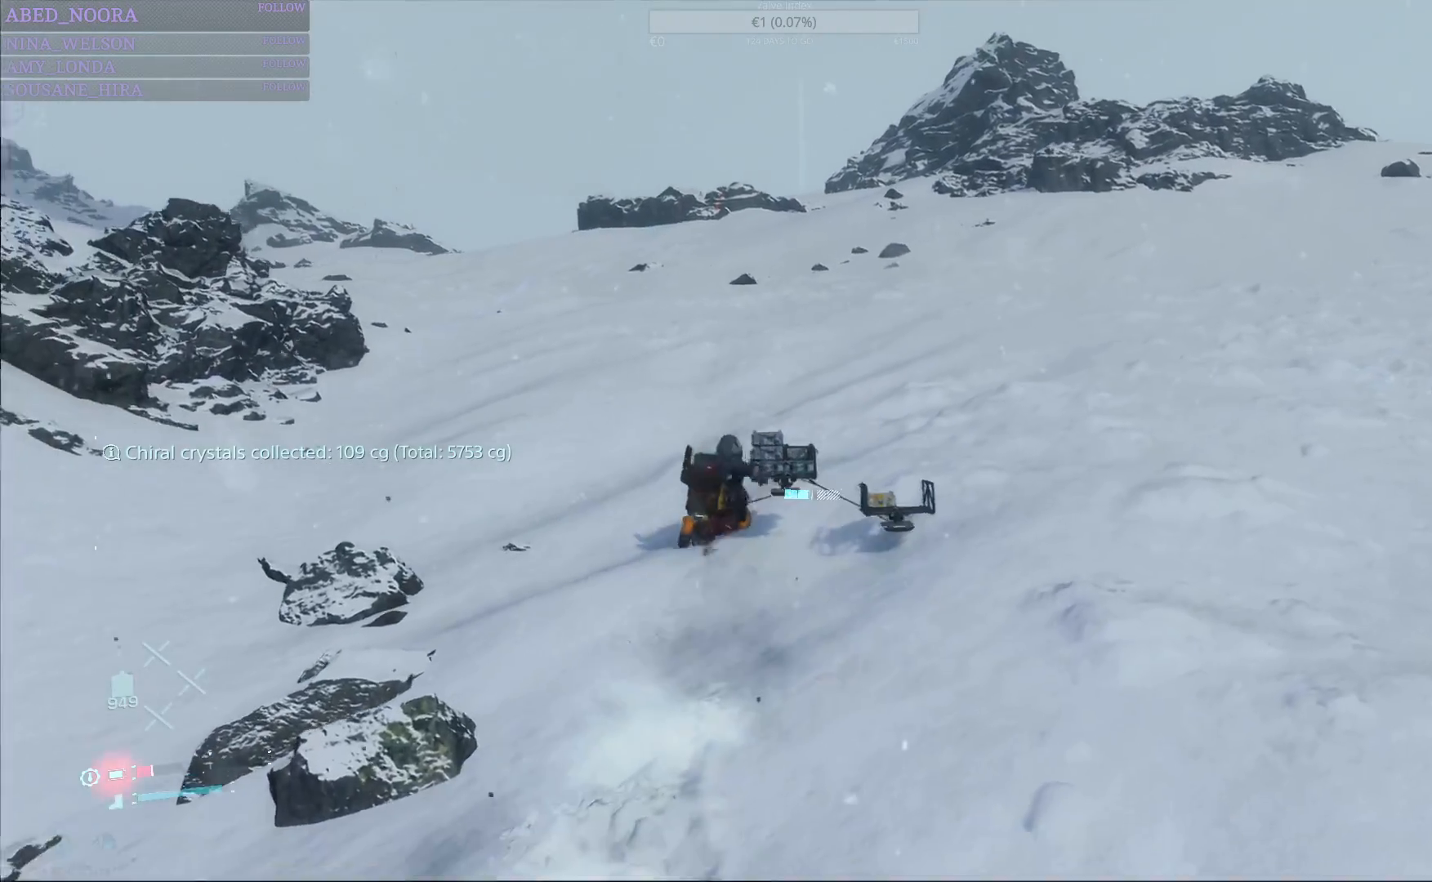
{"buttons": [], "left_stick": "up", "right_stick": "center", "events": [[200, "CROSS", "down"], [300, "CROSS", "up"]]}
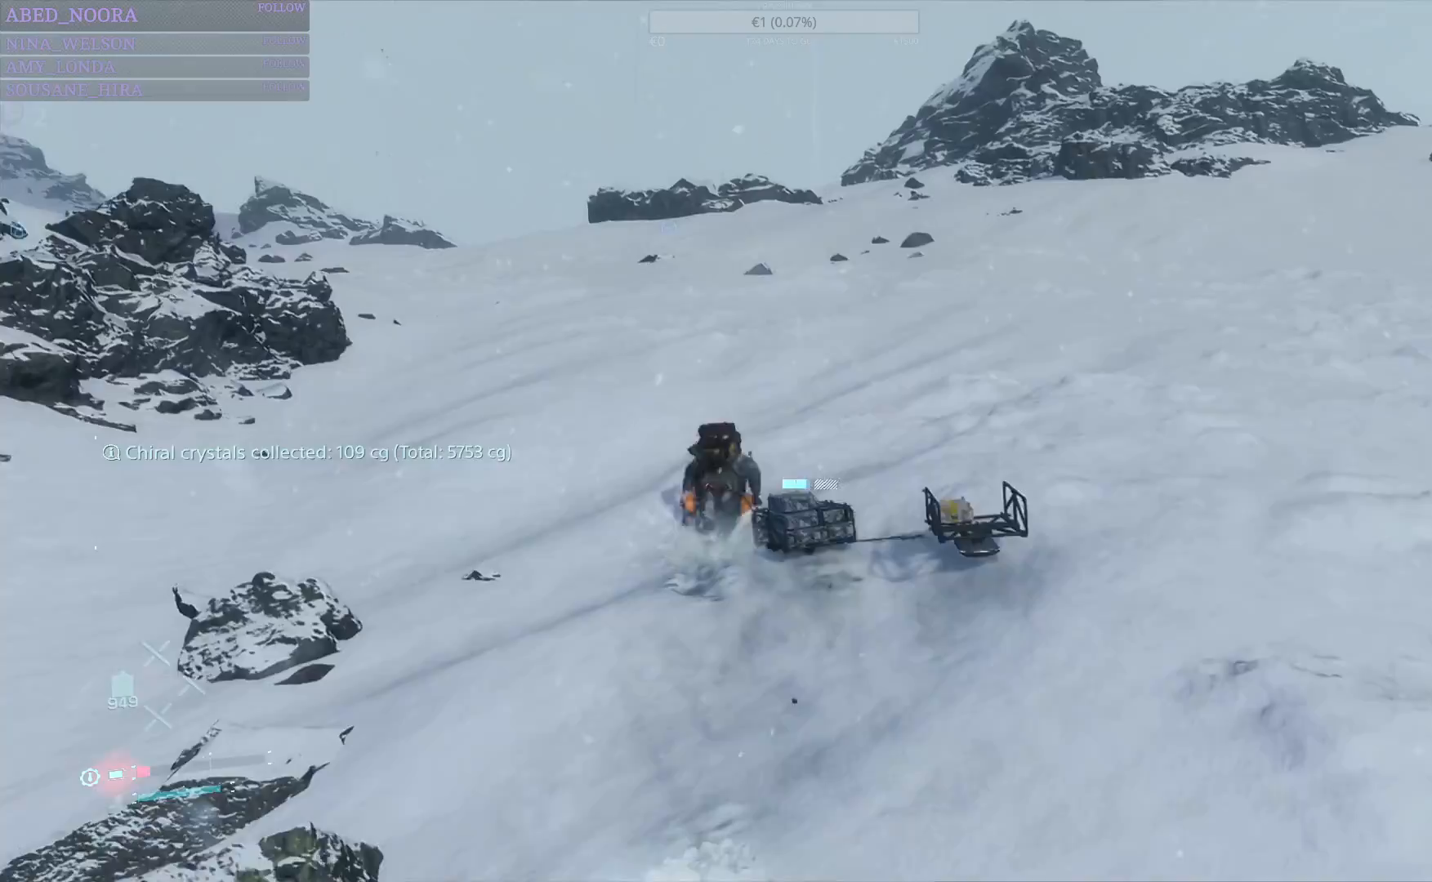
{"buttons": [], "left_stick": "up", "right_stick": "center", "events": []}
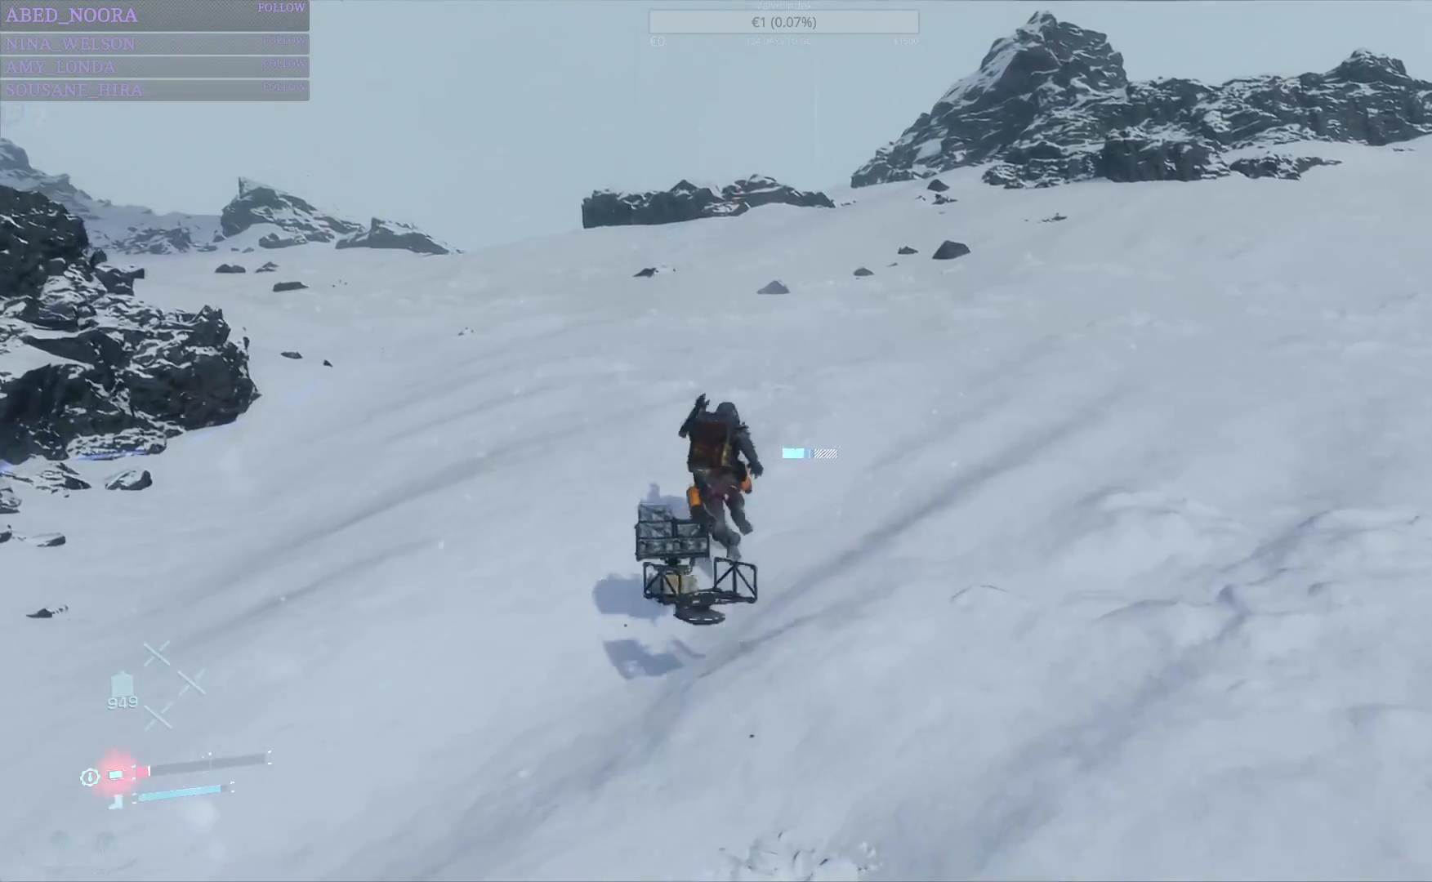
{"buttons": [], "left_stick": "up", "right_stick": "center", "events": [[333, "CROSS", "down"], [400, "CROSS", "up"]]}
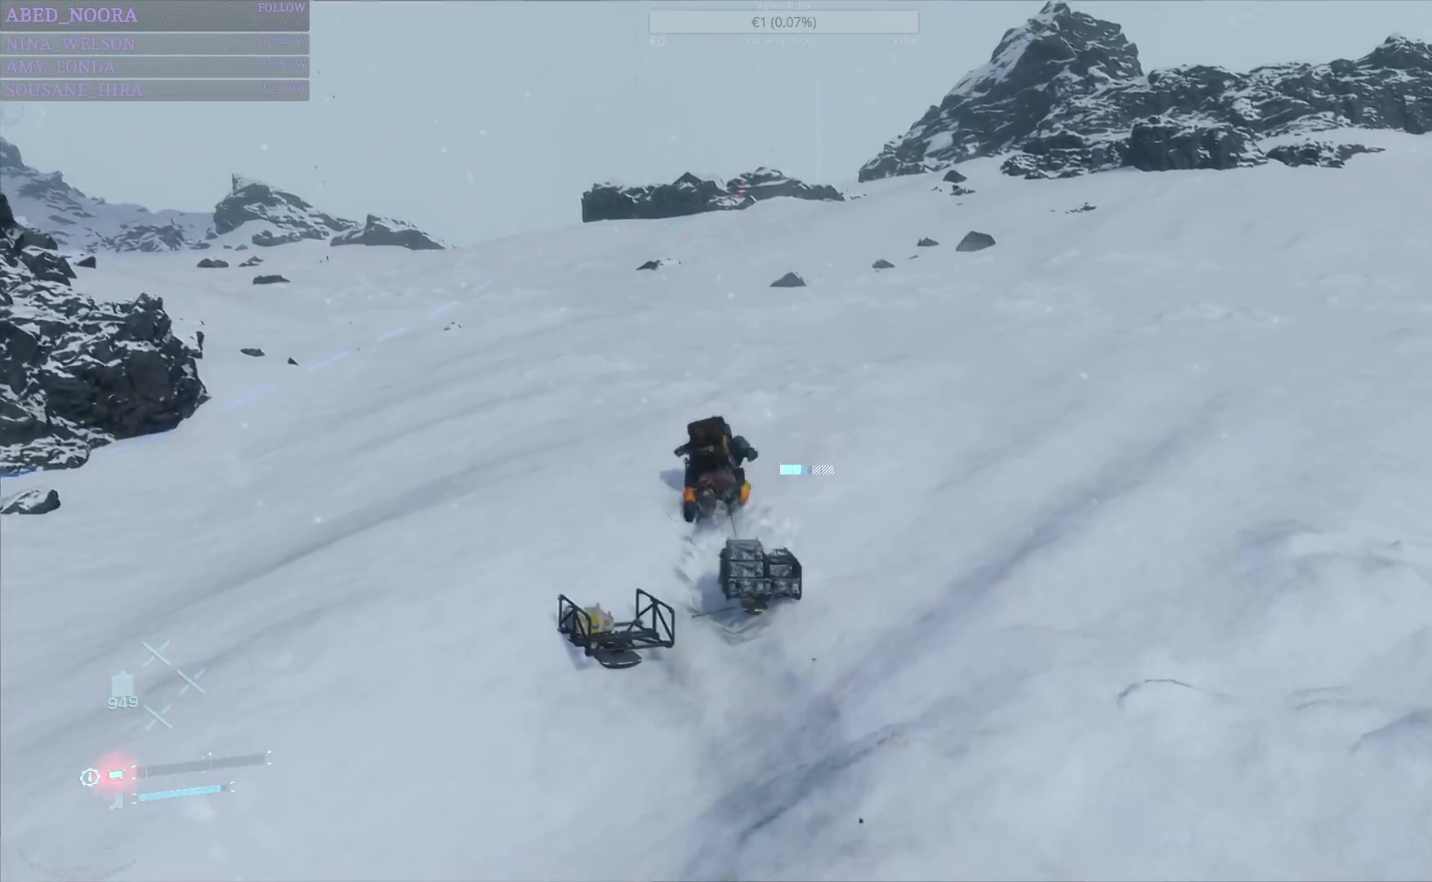
{"buttons": [], "left_stick": "up", "right_stick": "center", "events": []}
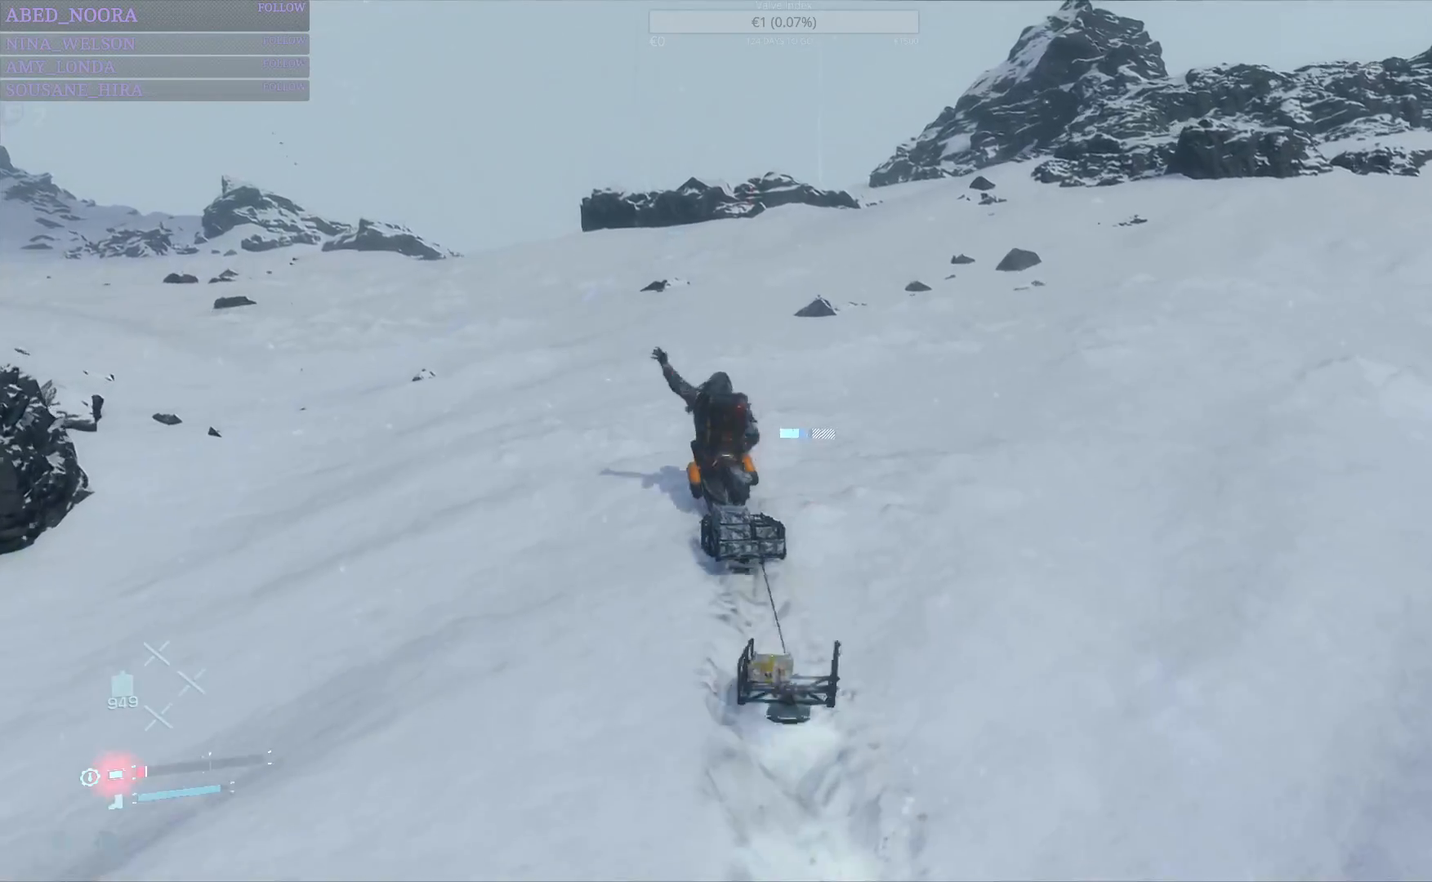
{"buttons": ["CROSS"], "left_stick": "up", "right_stick": "center", "events": [[217, "right_stick", "down-left"], [350, "right_stick", "center"], [500, "CROSS", "down"]]}
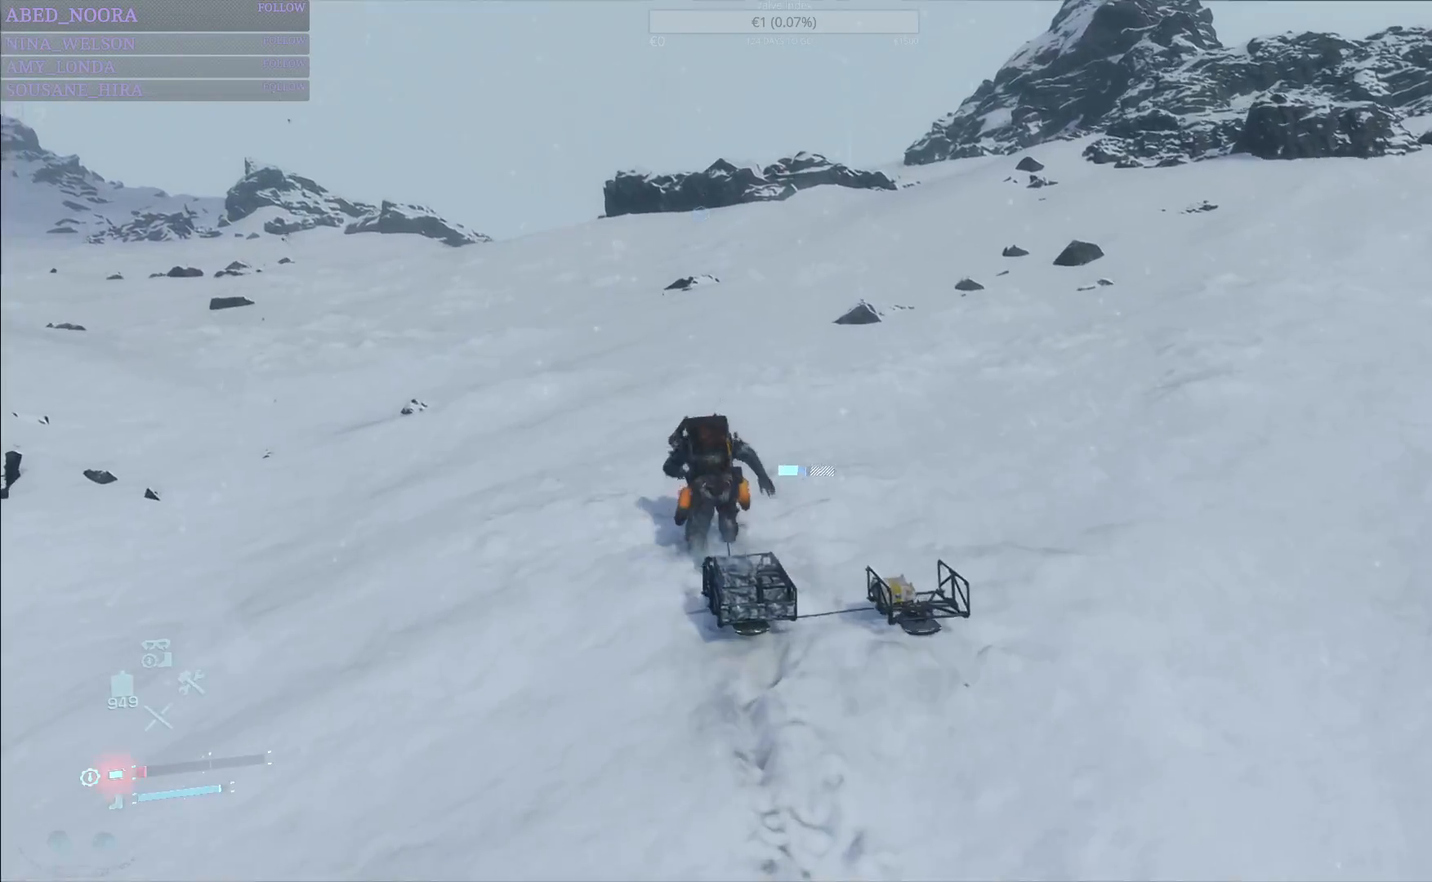
{"buttons": [], "left_stick": "up", "right_stick": "center", "events": [[83, "CROSS", "up"], [350, "right_stick", "down-left"], [500, "right_stick", "center"]]}
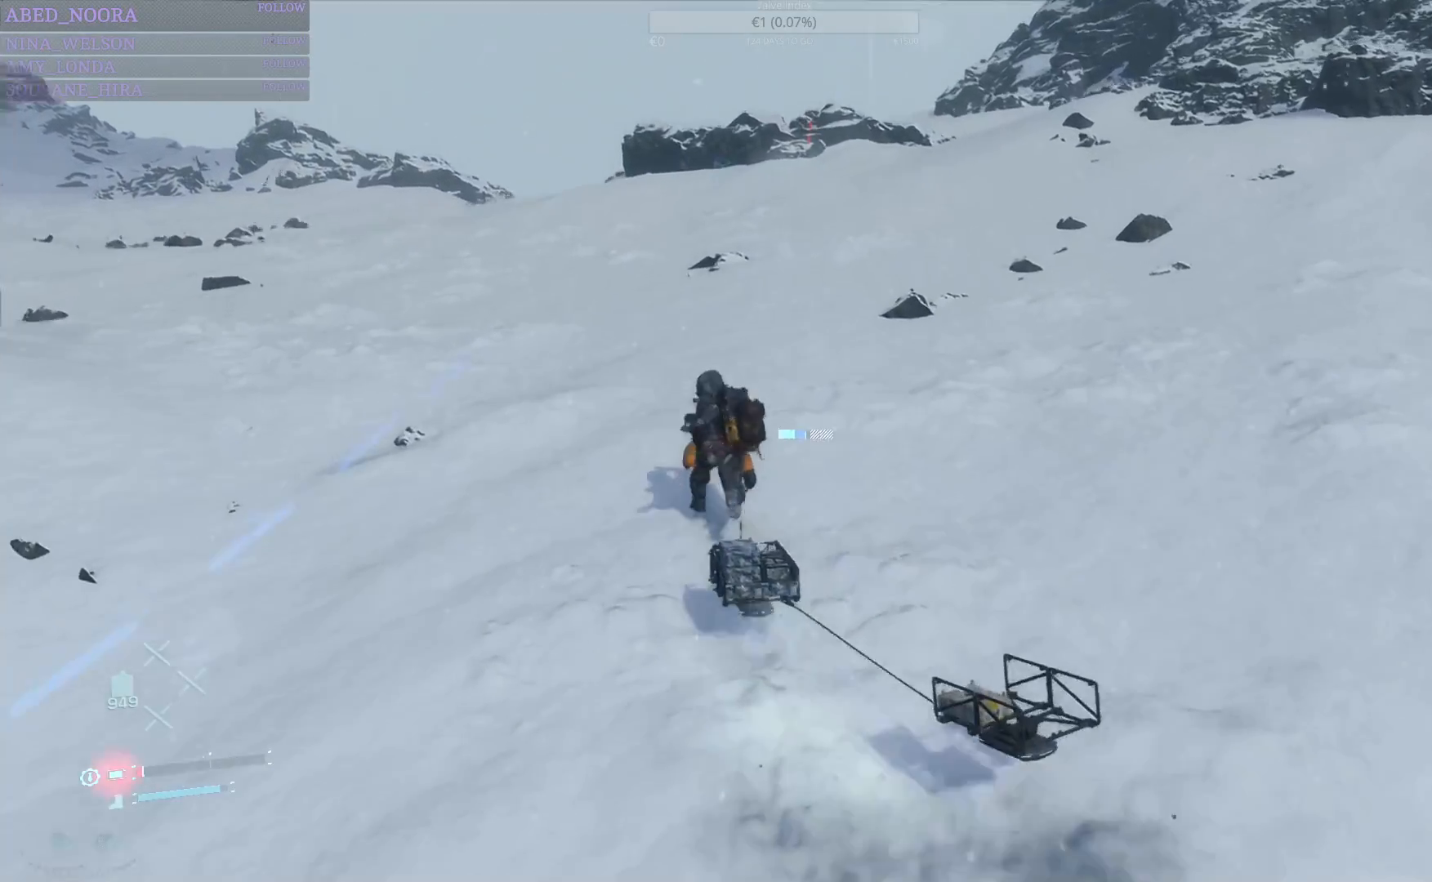
{"buttons": [], "left_stick": "up", "right_stick": "center", "events": []}
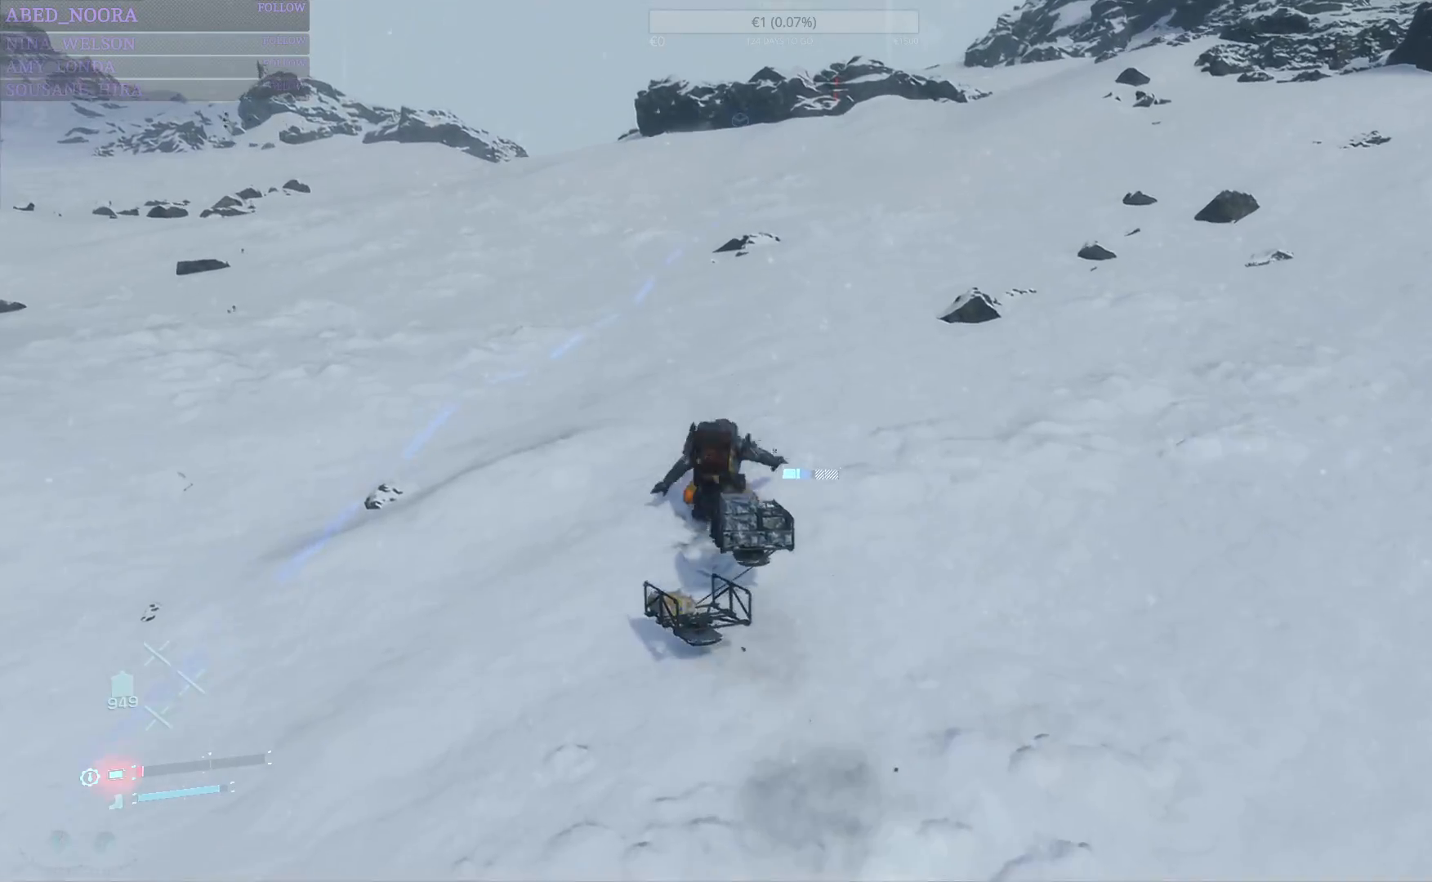
{"buttons": [], "left_stick": "up", "right_stick": "center", "events": [[33, "CROSS", "down"], [117, "CROSS", "up"]]}
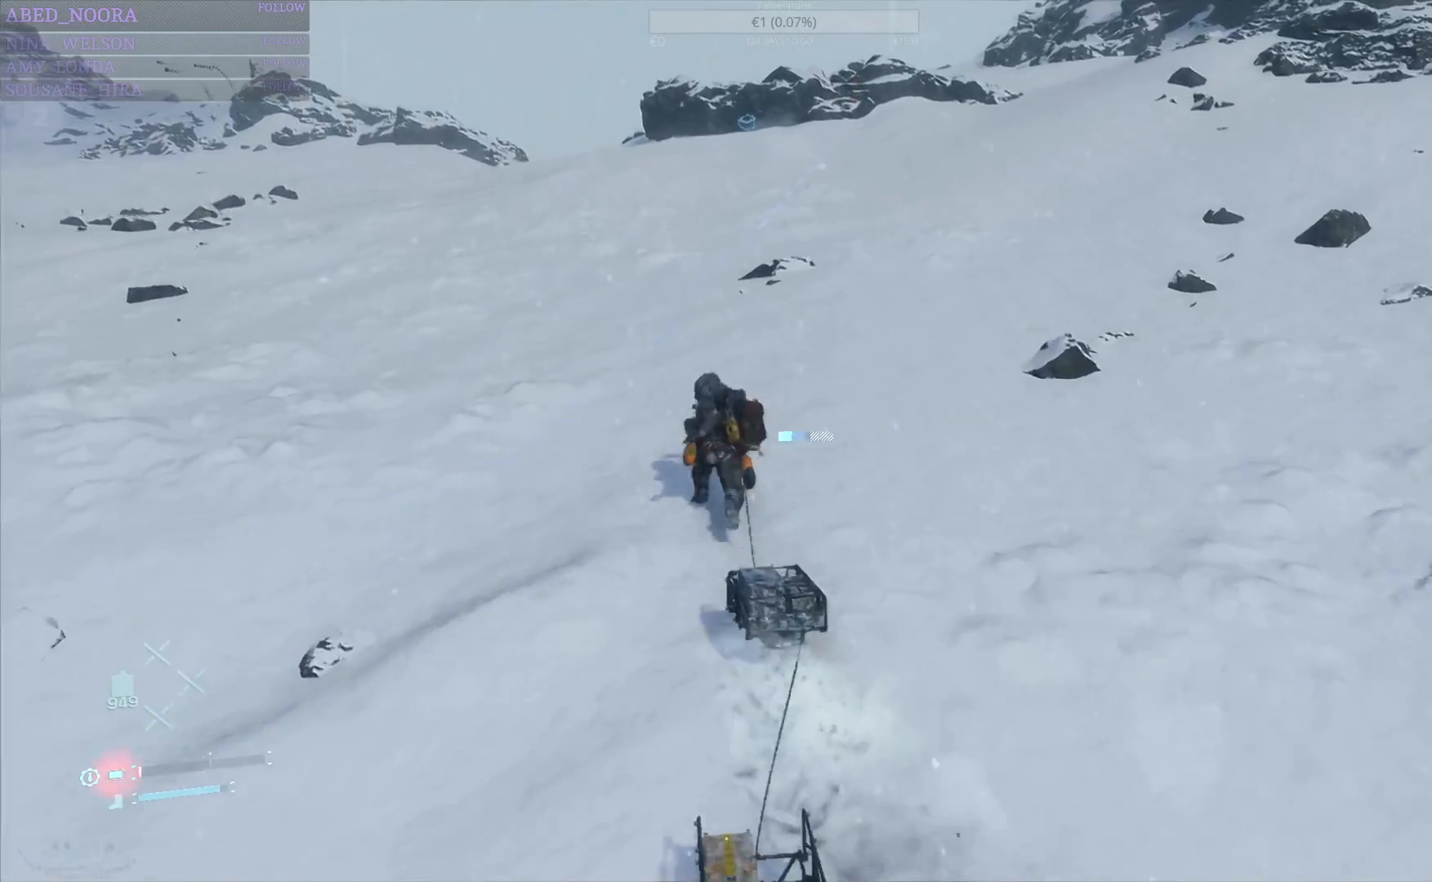
{"buttons": [], "left_stick": "center", "right_stick": "center", "events": [[233, "left_stick", "center"]]}
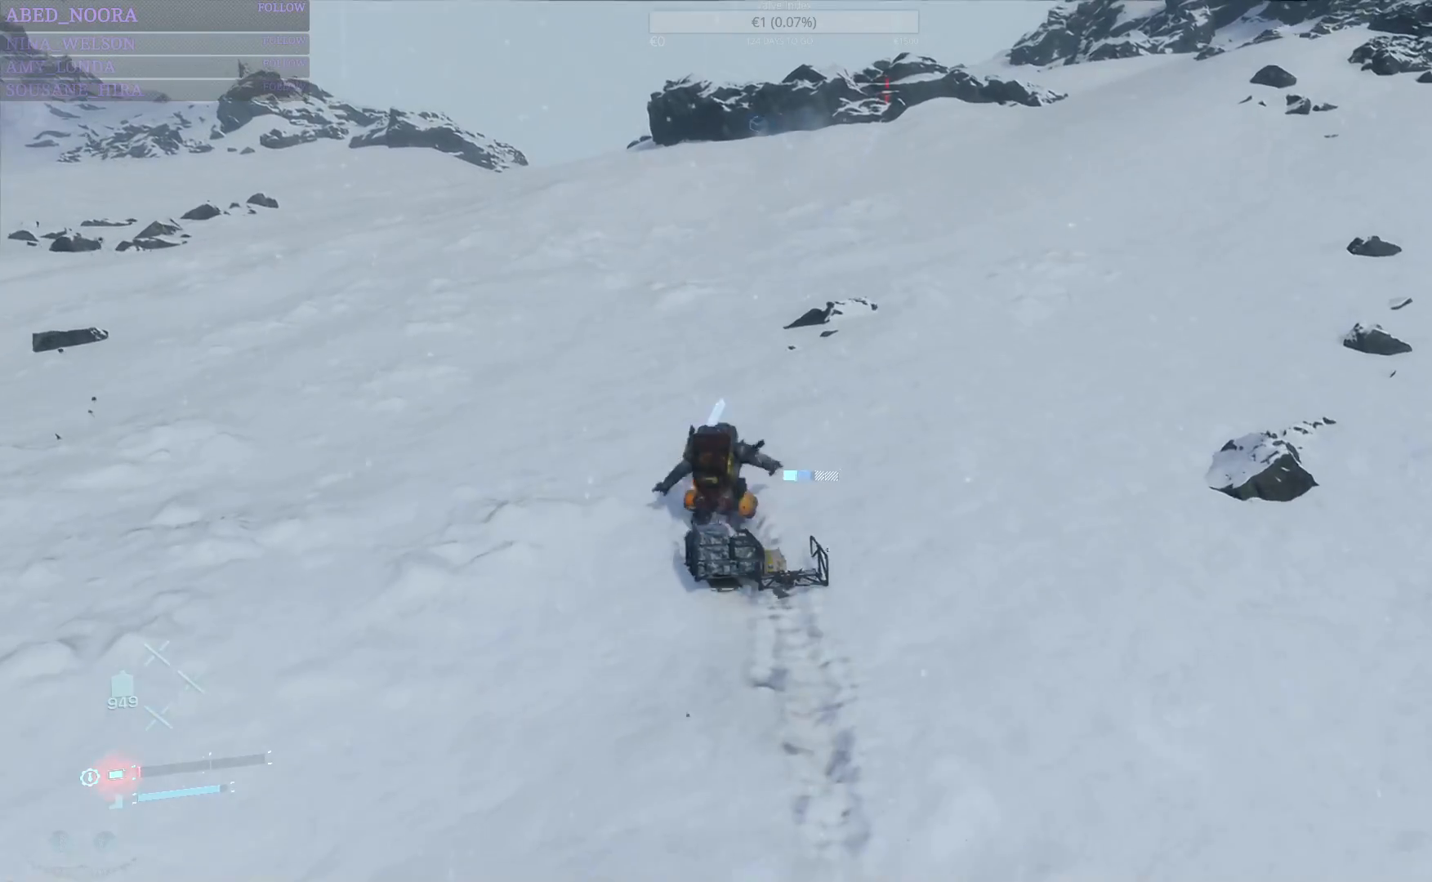
{"buttons": [], "left_stick": "center", "right_stick": "center", "events": [[333, "CIRCLE", "down"], [417, "CIRCLE", "up"]]}
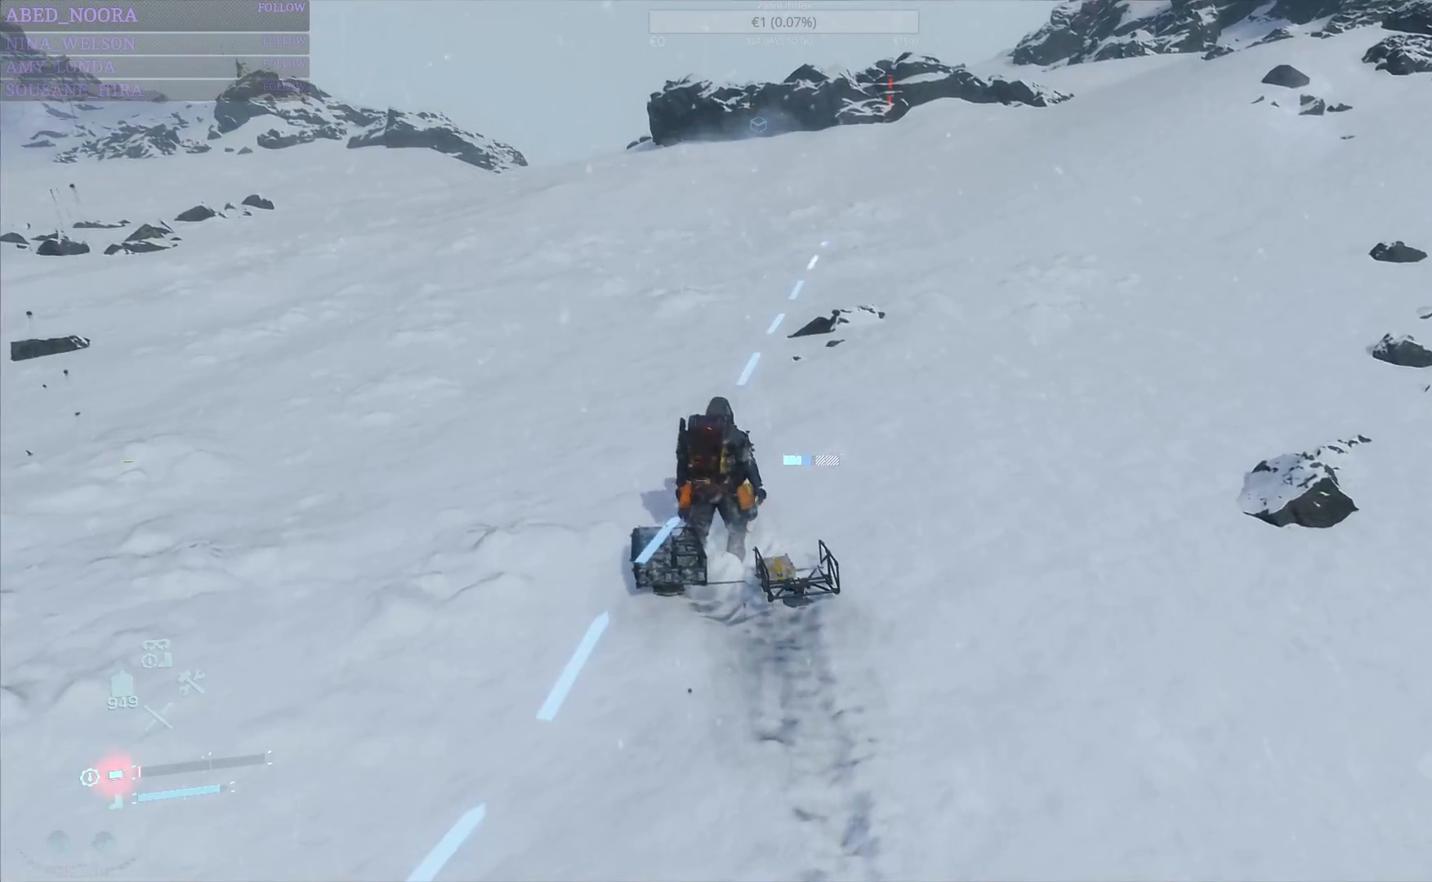
{"buttons": ["L3"], "left_stick": "center", "right_stick": "center", "events": [[450, "L3", "down"]]}
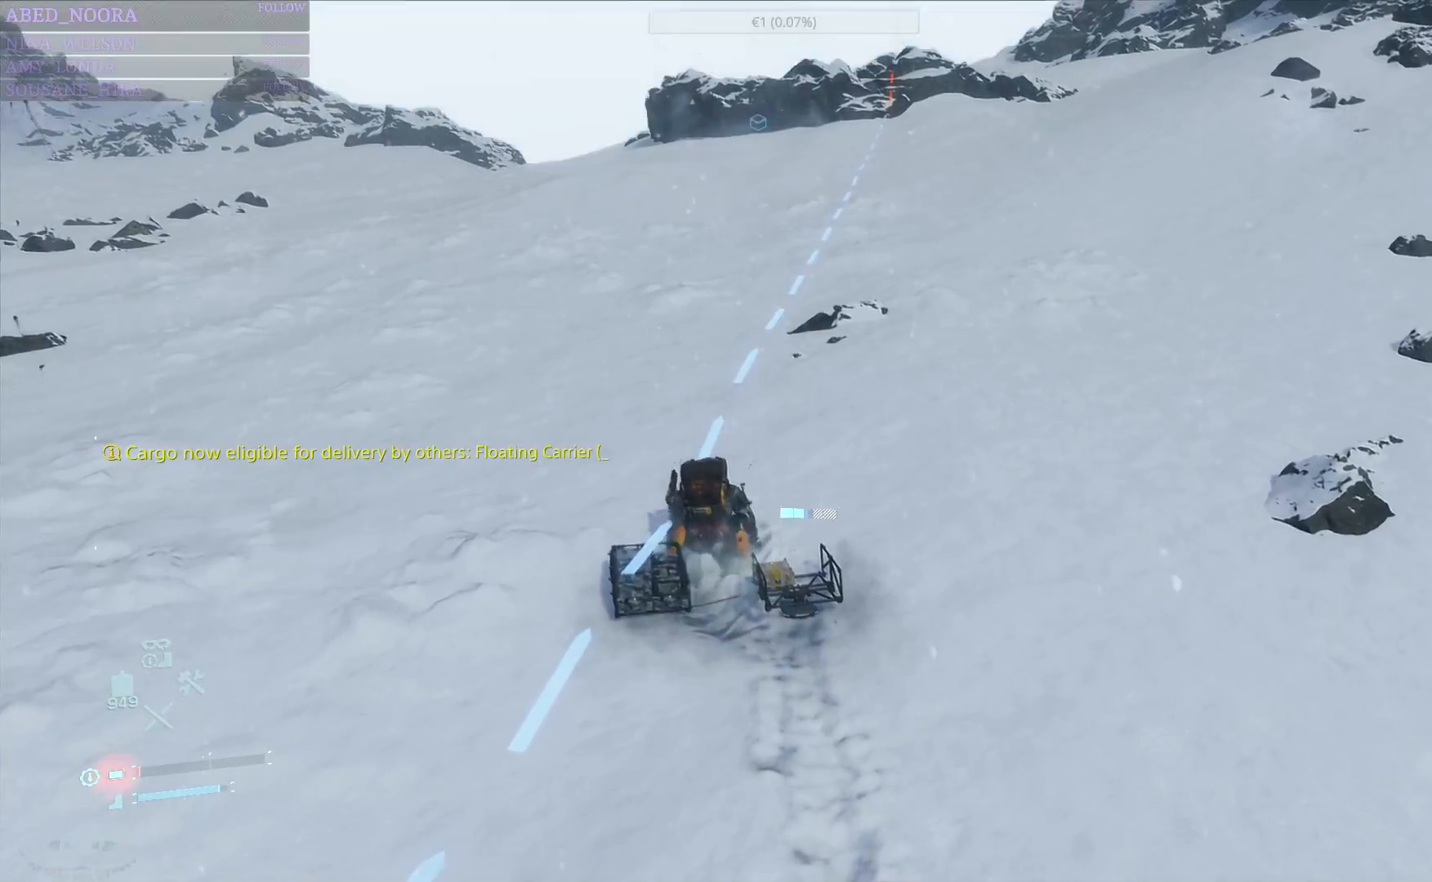
{"buttons": [], "left_stick": "center", "right_stick": "center", "events": [[50, "L3", "up"]]}
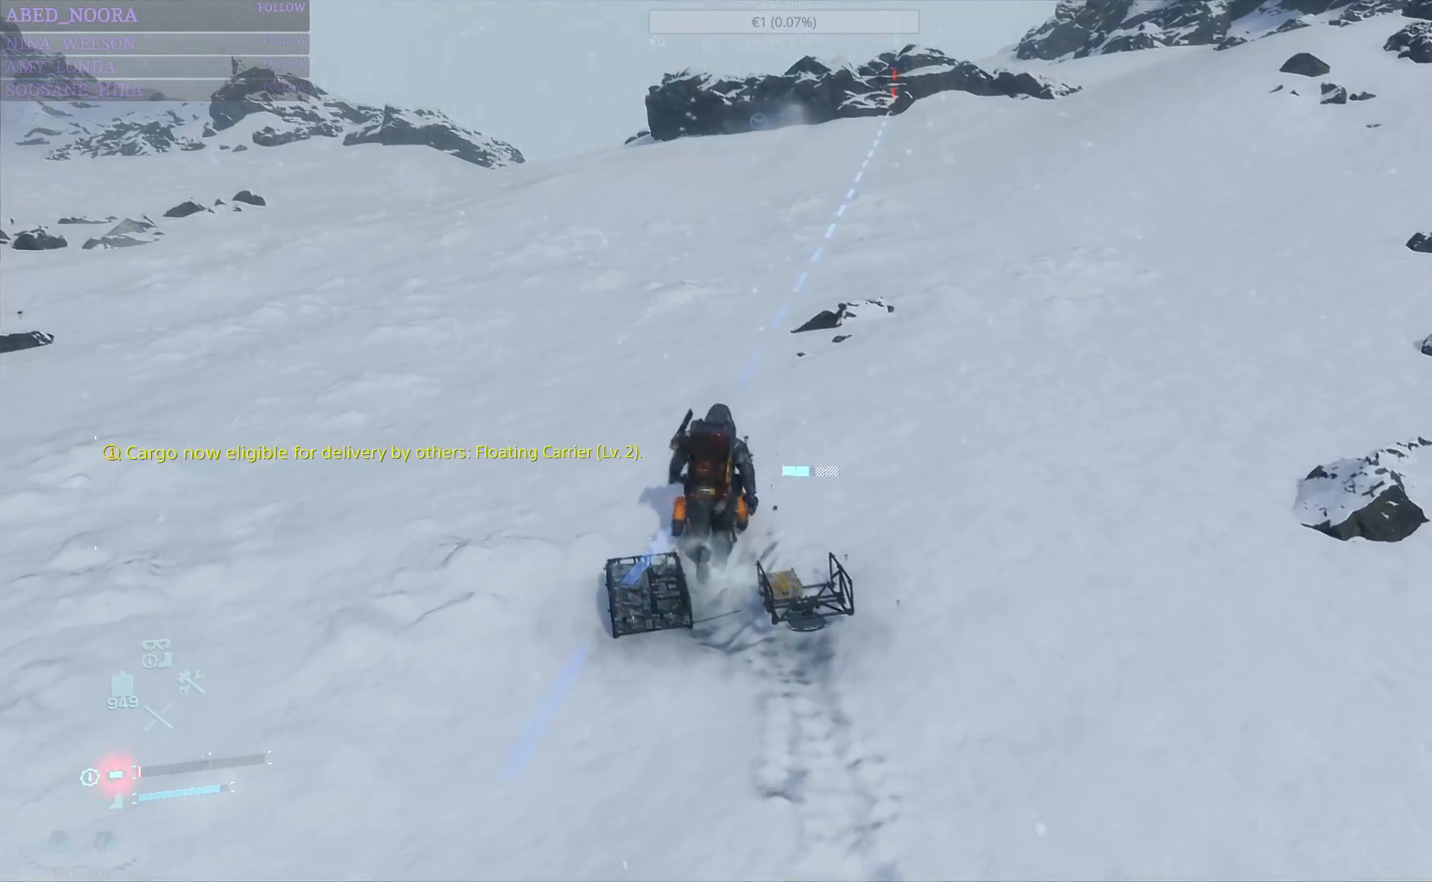
{"buttons": [], "left_stick": "center", "right_stick": "center", "events": []}
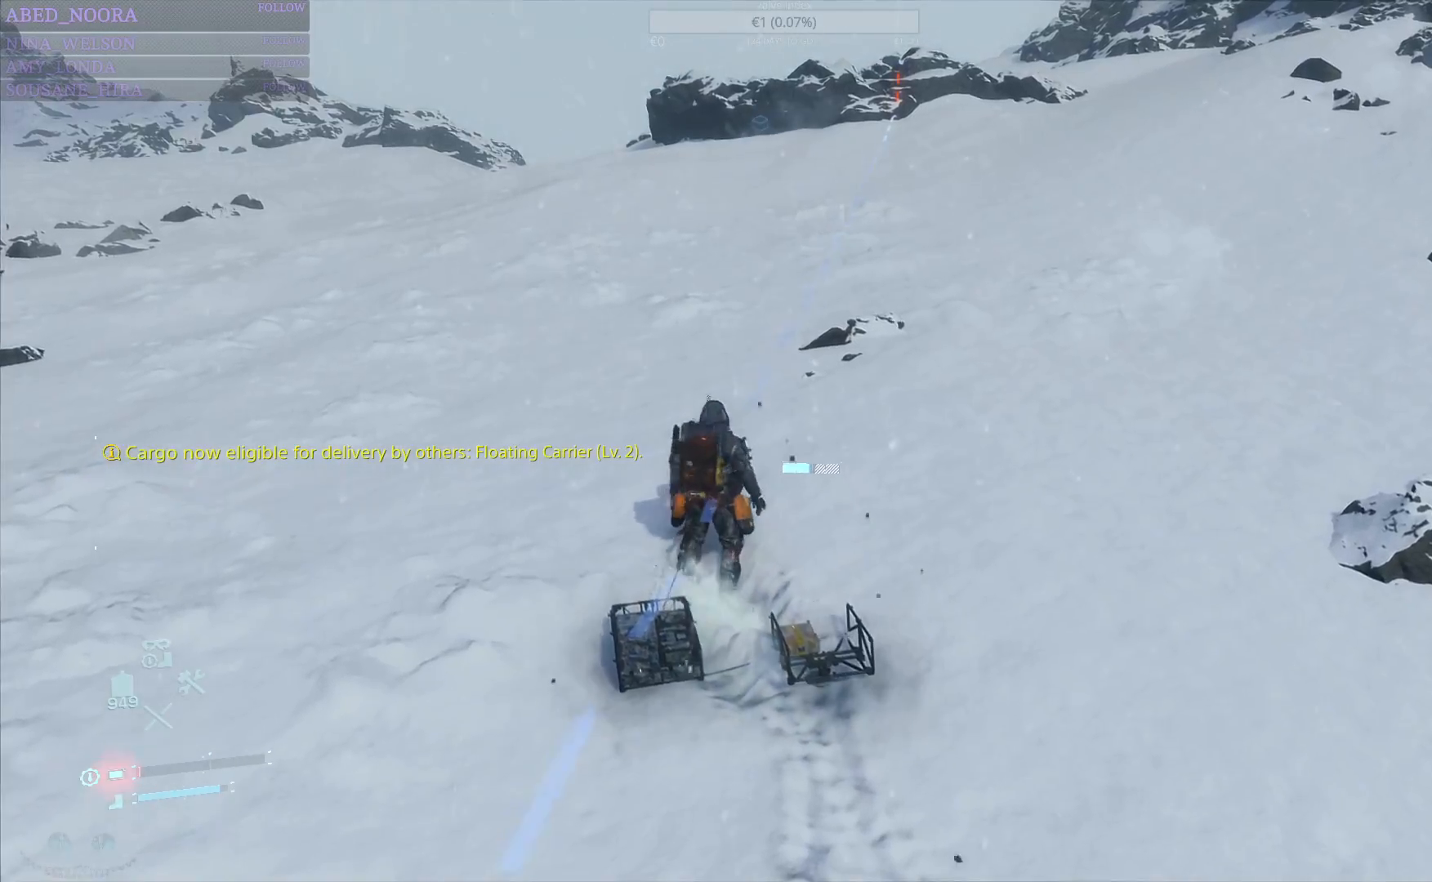
{"buttons": [], "left_stick": "center", "right_stick": "center", "events": [[233, "L3", "down"], [333, "L3", "up"]]}
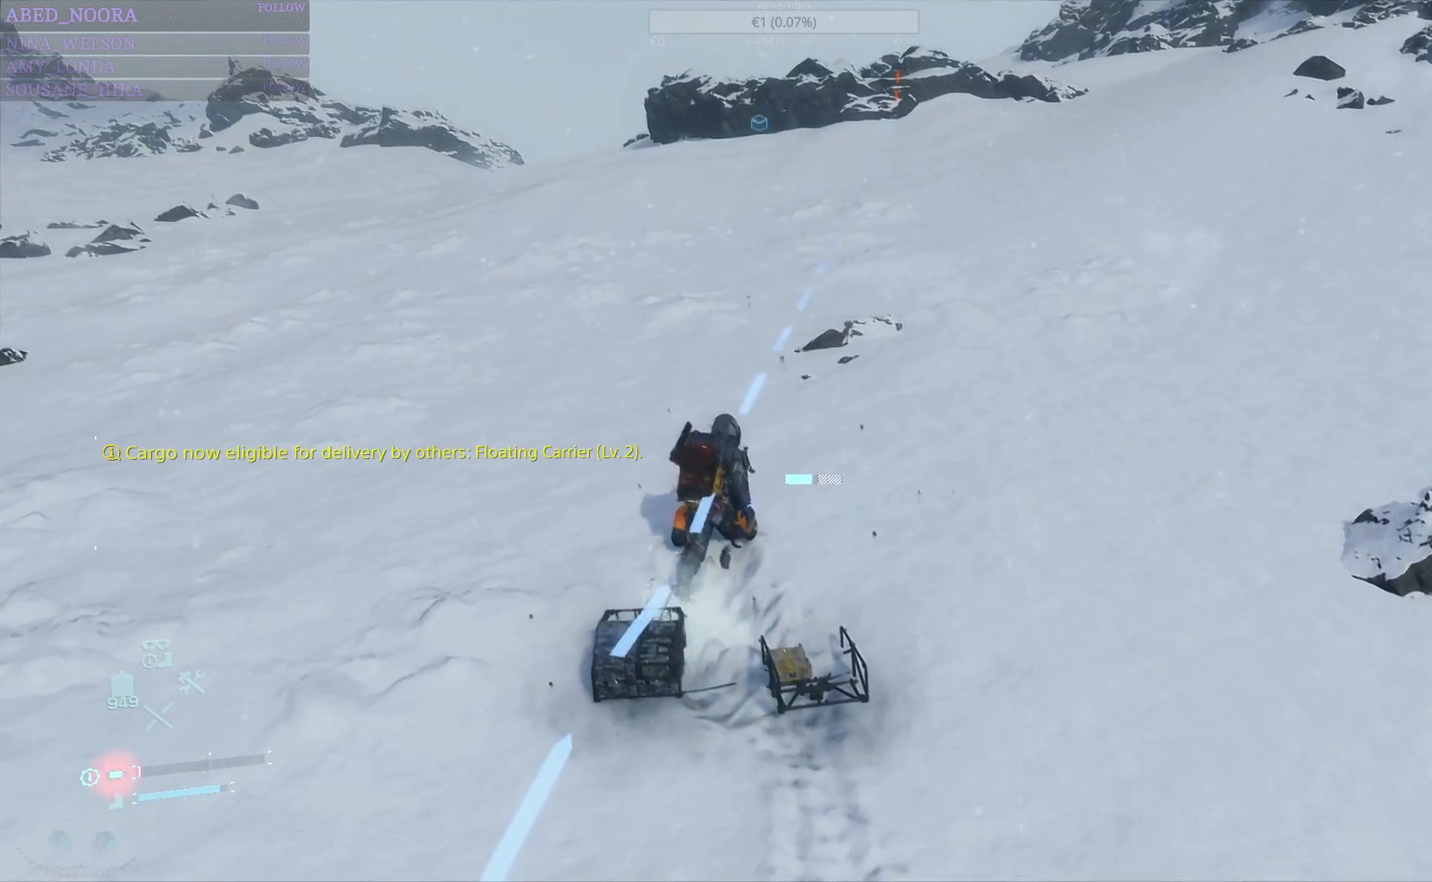
{"buttons": [], "left_stick": "center", "right_stick": "center", "events": []}